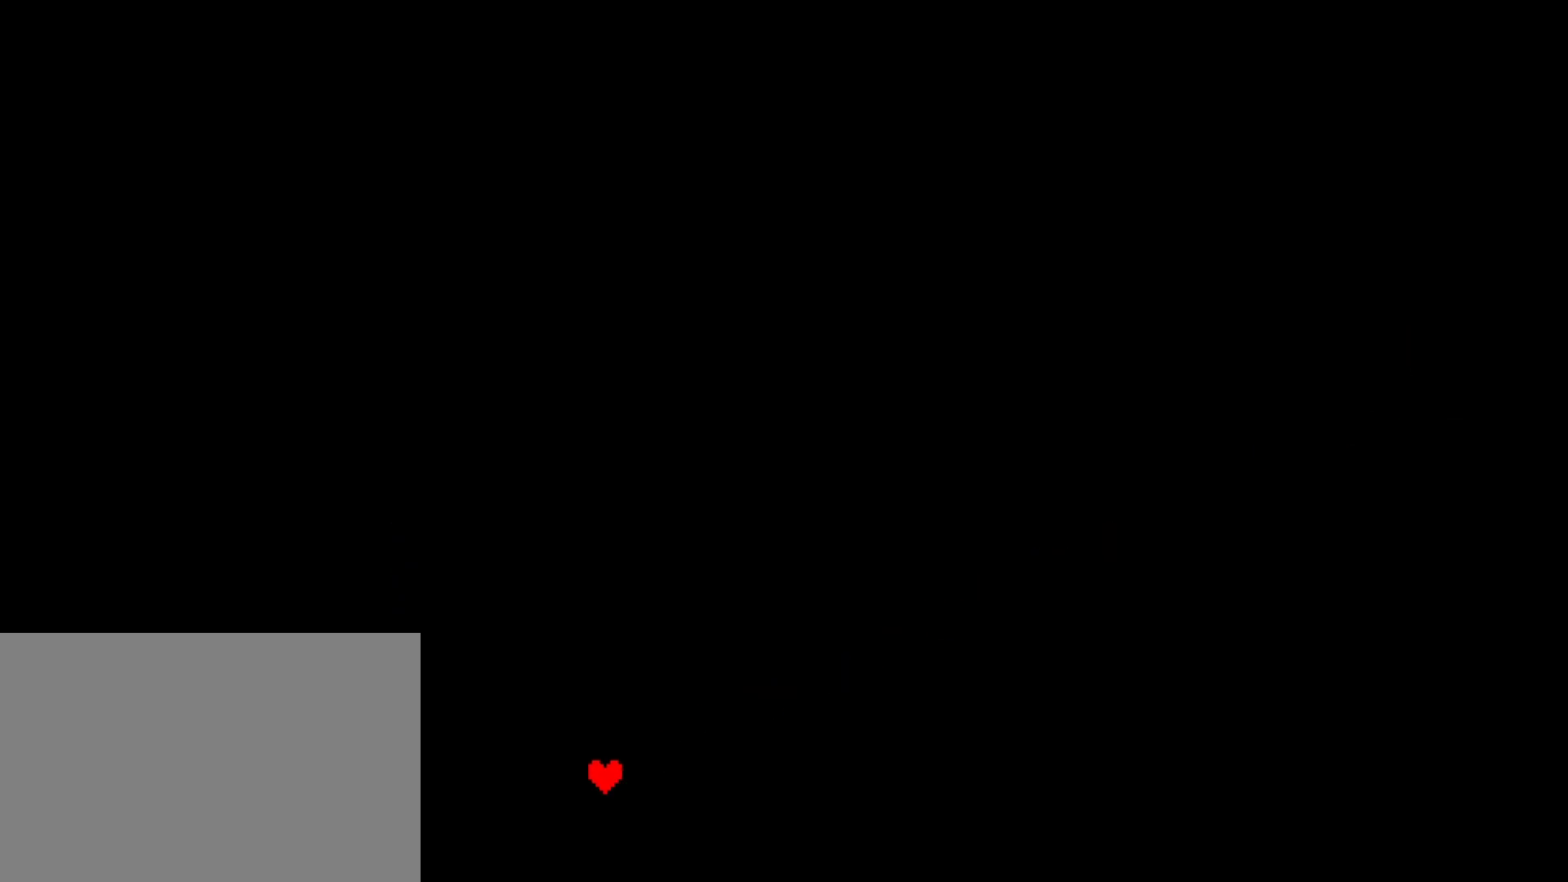
Gameplay with keyboard; each line is a JSON object with the keys held at the frame after it. "events" lists presses ("down") and releases ("up") of "c", "ctrl", "down", "left", "return", "right", "shift", "up", "x" and "z" between this image and that frame as [ms after this image, input, new state], when the widget could be followed in between. No other keys are recorded. Mouse input is not recorded.
{"keys": [], "events": [[17, "down", "up"], [34, "up", "up"], [400, "z", "down"], [450, "z", "up"]]}
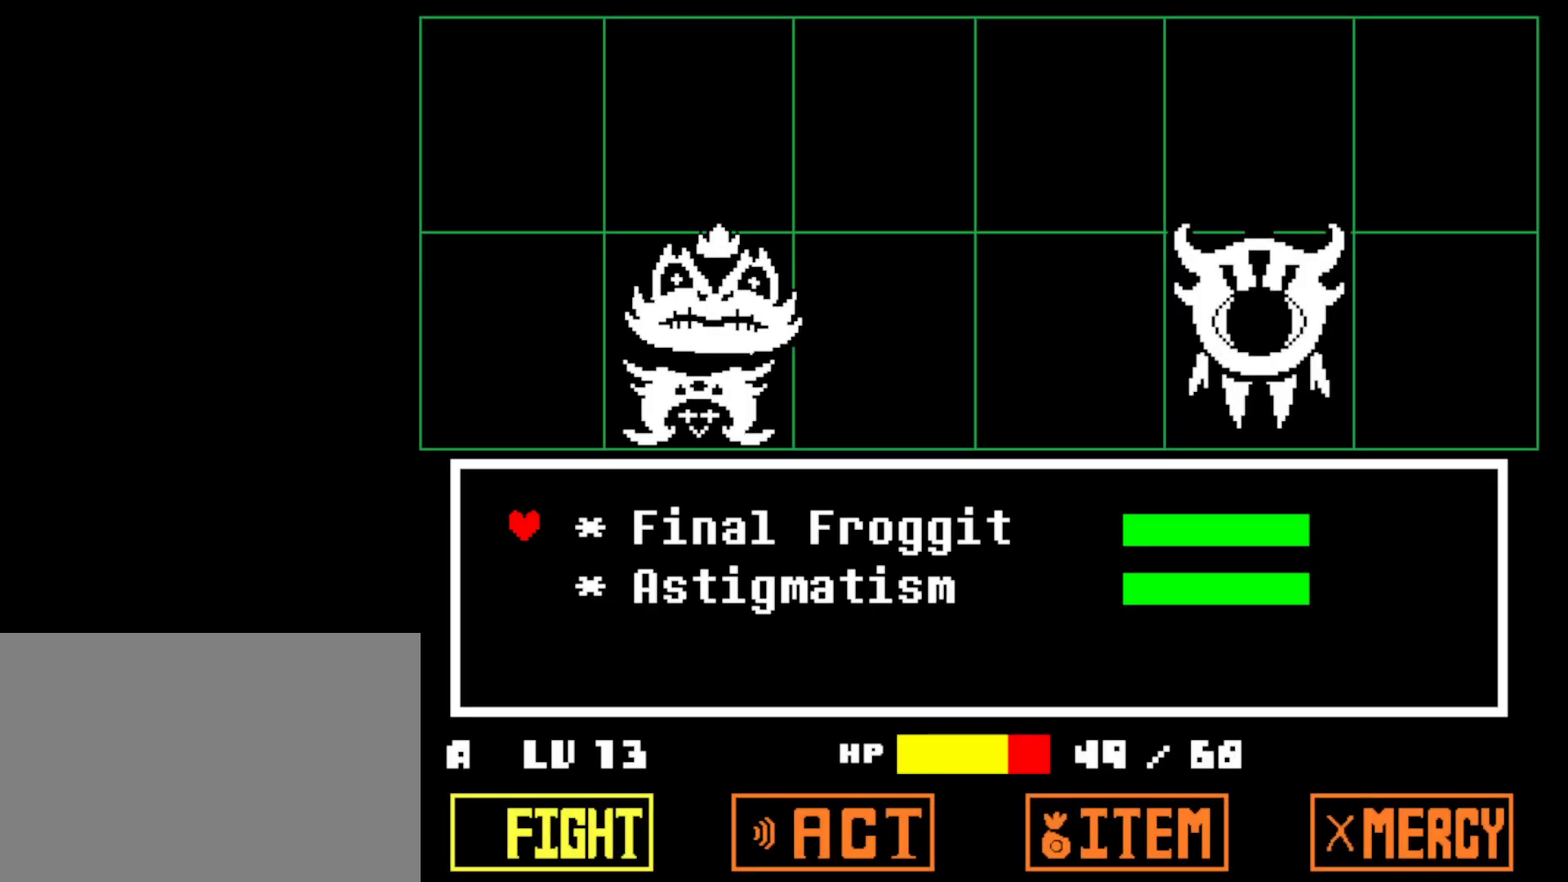
{"keys": [], "events": [[17, "z", "down"], [84, "z", "up"]]}
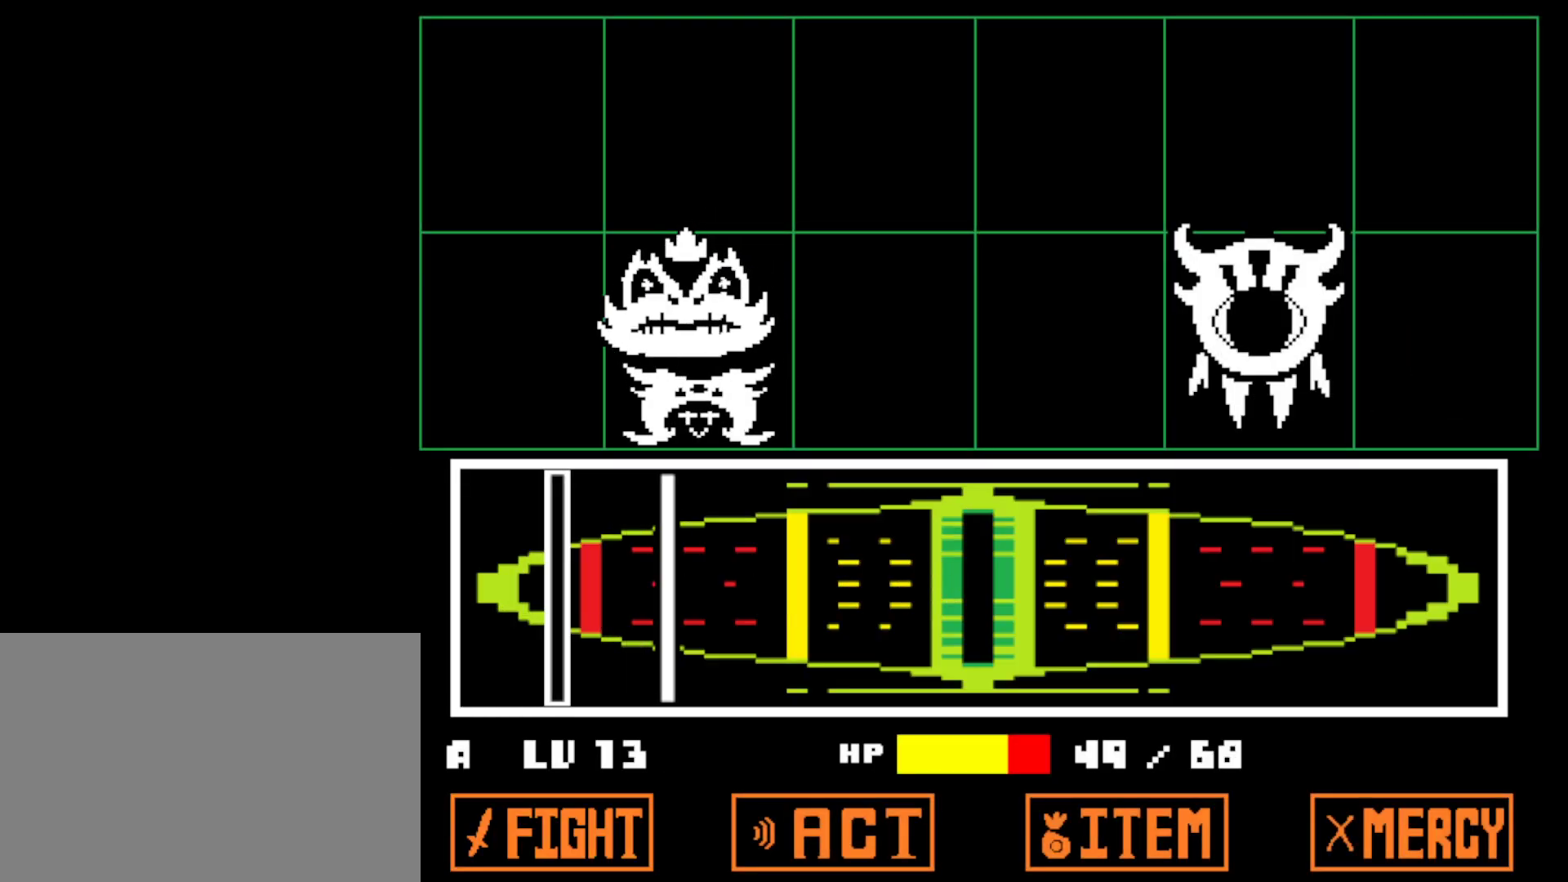
{"keys": ["z"], "events": [[400, "z", "down"], [450, "z", "up"], [500, "z", "down"]]}
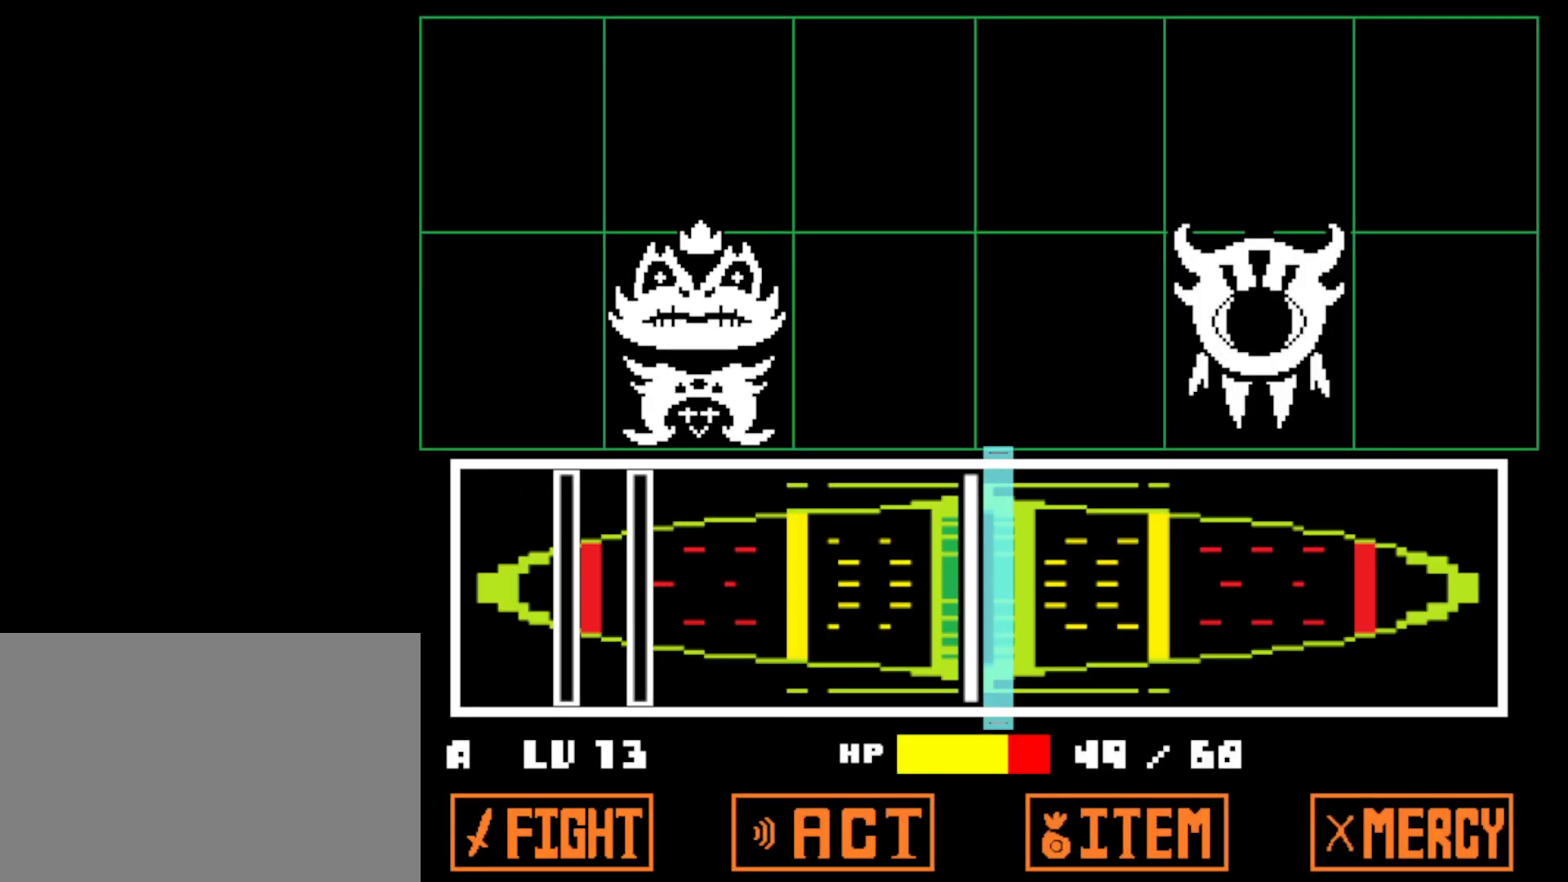
{"keys": [], "events": [[84, "z", "up"], [367, "z", "down"], [434, "z", "up"]]}
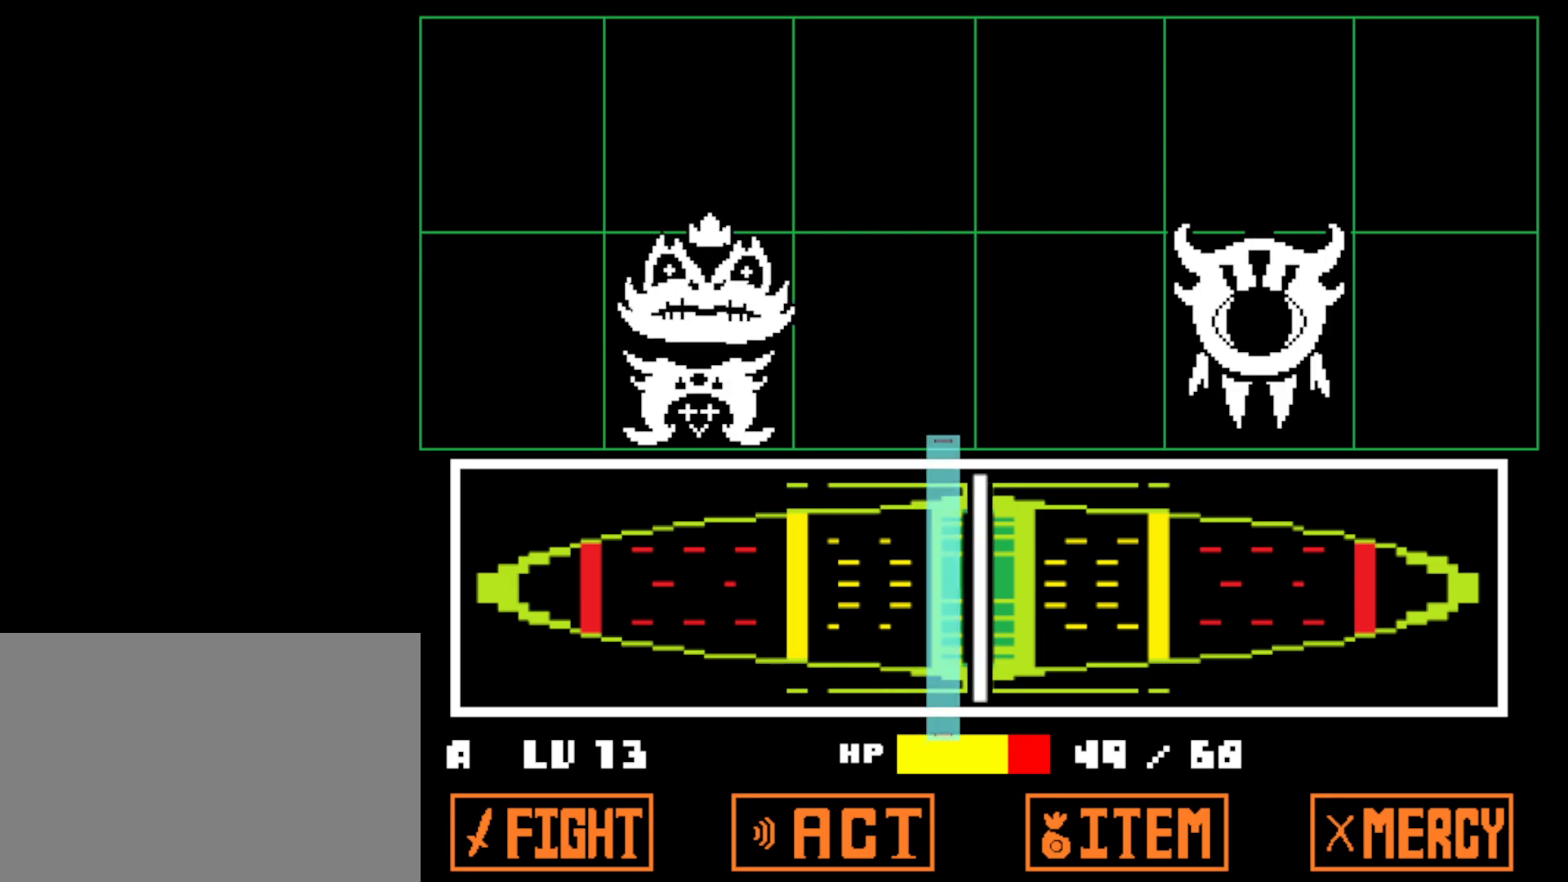
{"keys": [], "events": [[50, "z", "down"], [117, "z", "up"]]}
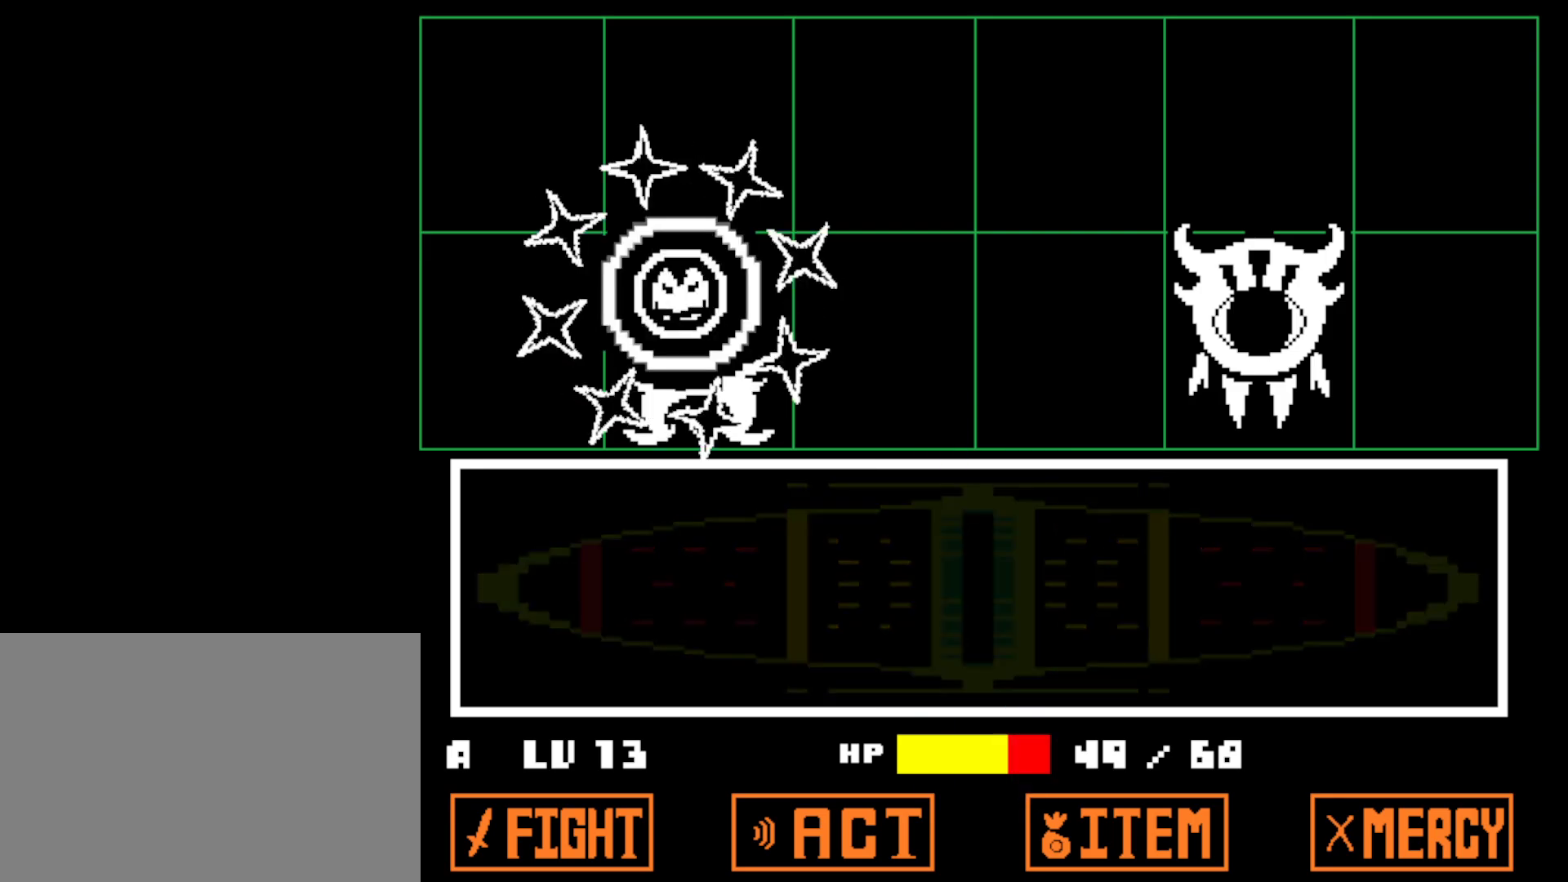
{"keys": [], "events": []}
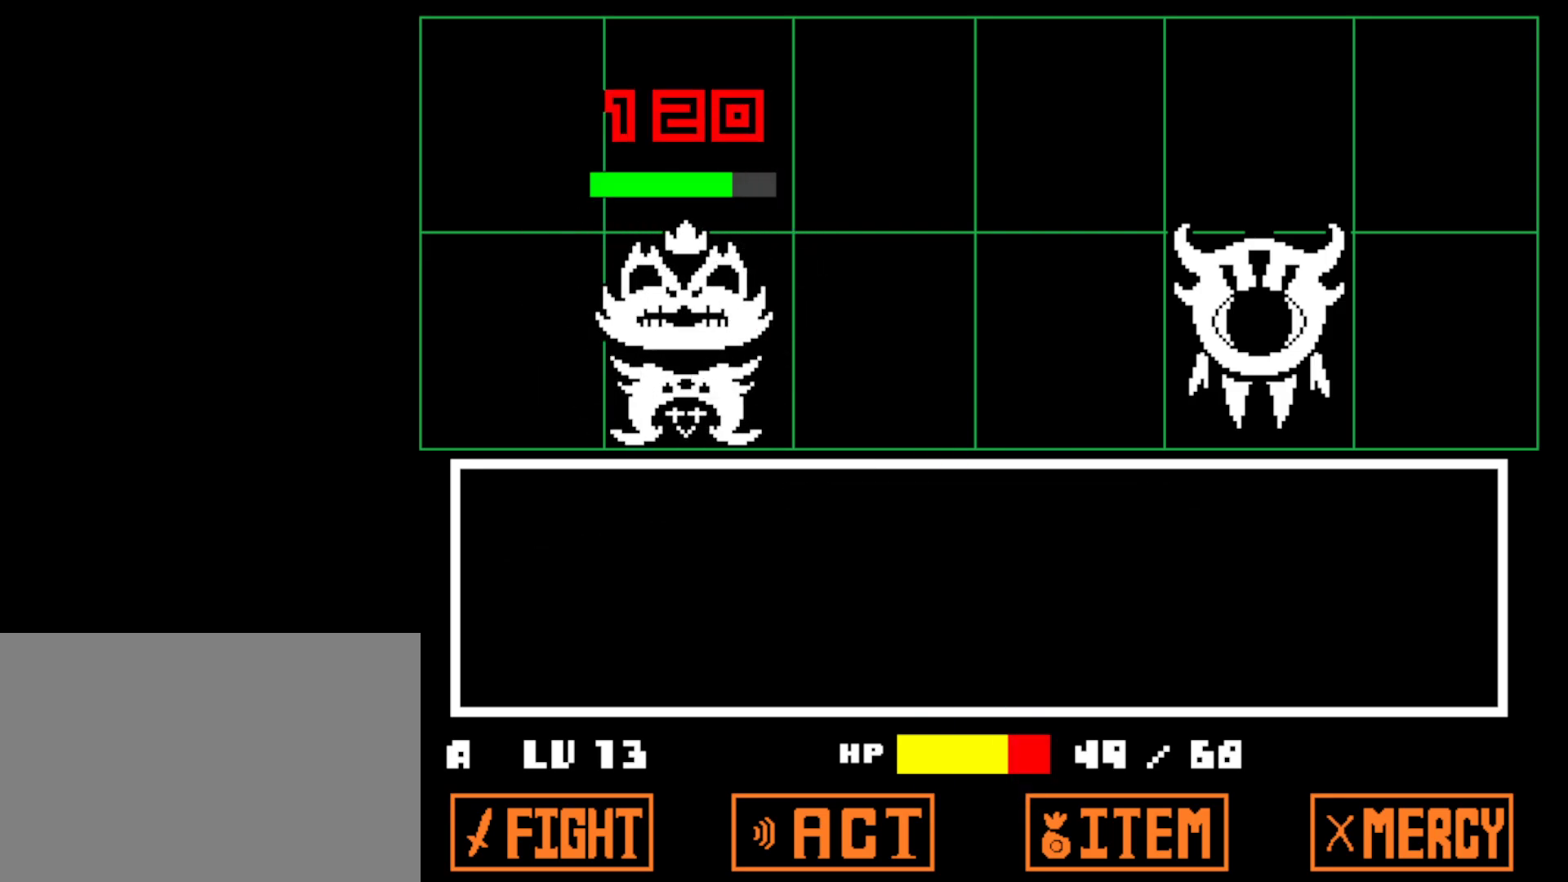
{"keys": [], "events": []}
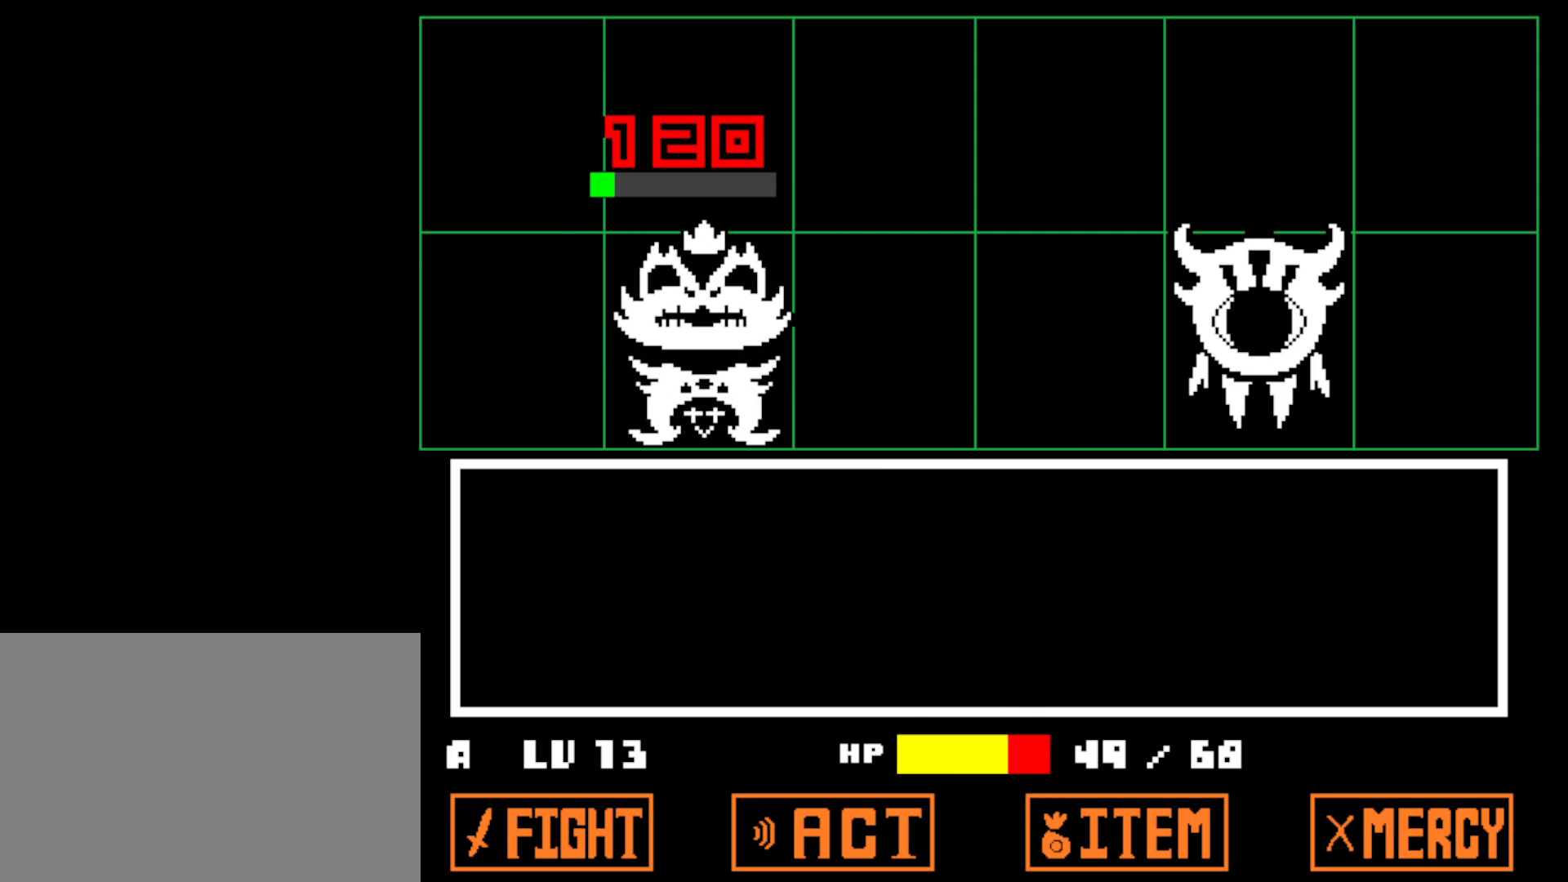
{"keys": ["z"], "events": [[167, "z", "down"], [234, "x", "down"], [234, "z", "up"], [317, "z", "down"], [334, "x", "up"], [384, "x", "down"], [384, "z", "up"], [450, "x", "up"], [467, "z", "down"]]}
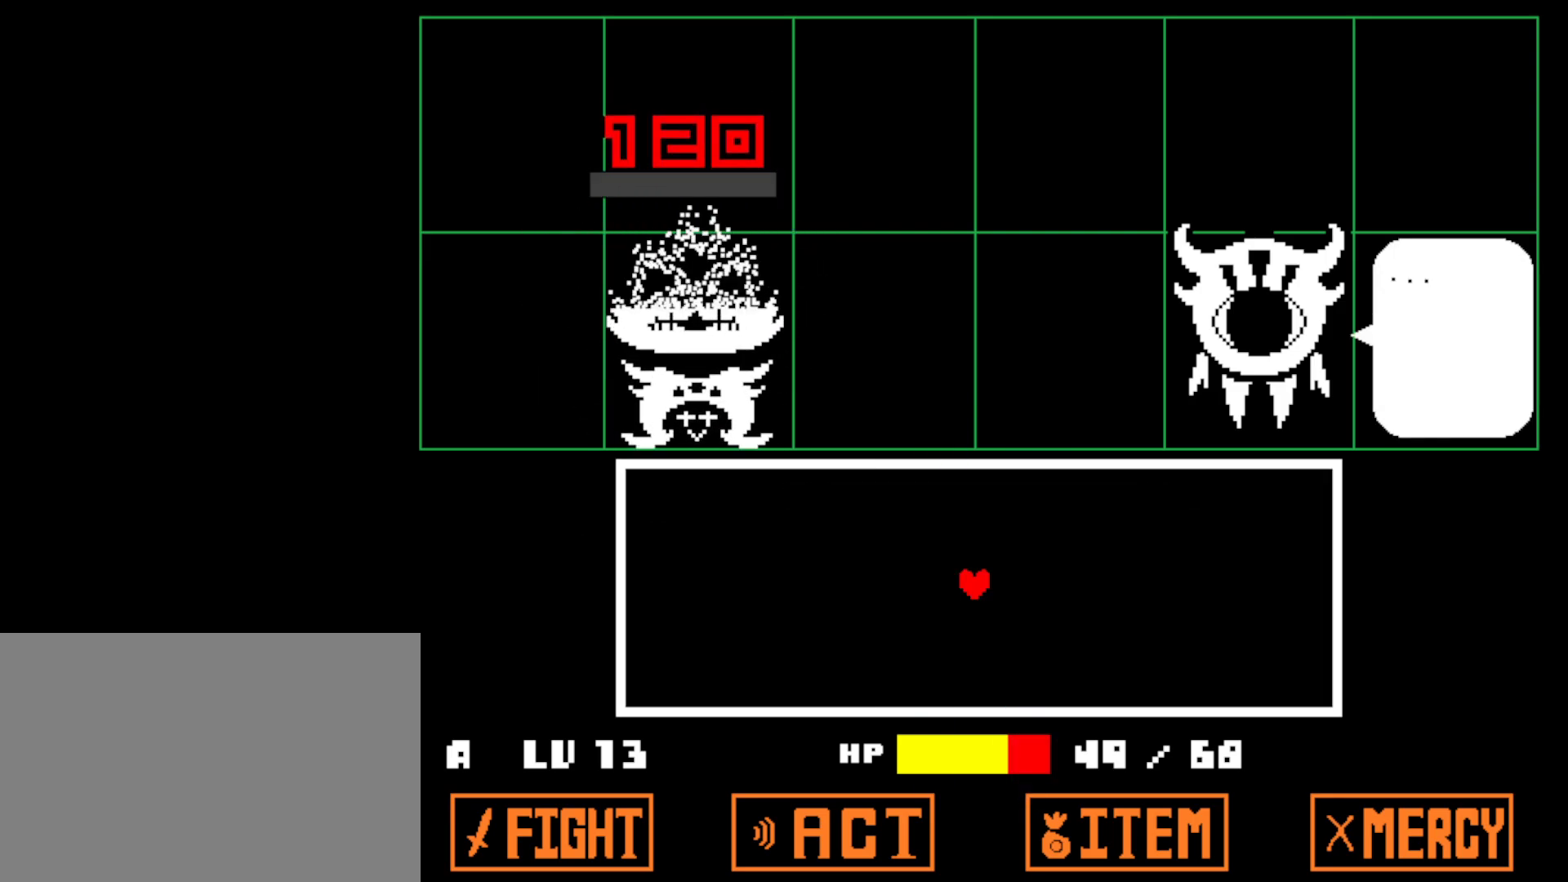
{"keys": ["x"], "events": [[34, "x", "down"], [34, "z", "up"], [117, "x", "up"], [217, "z", "down"], [300, "x", "down"], [300, "z", "up"], [367, "x", "up"], [400, "x", "down"], [400, "z", "down"], [500, "z", "up"]]}
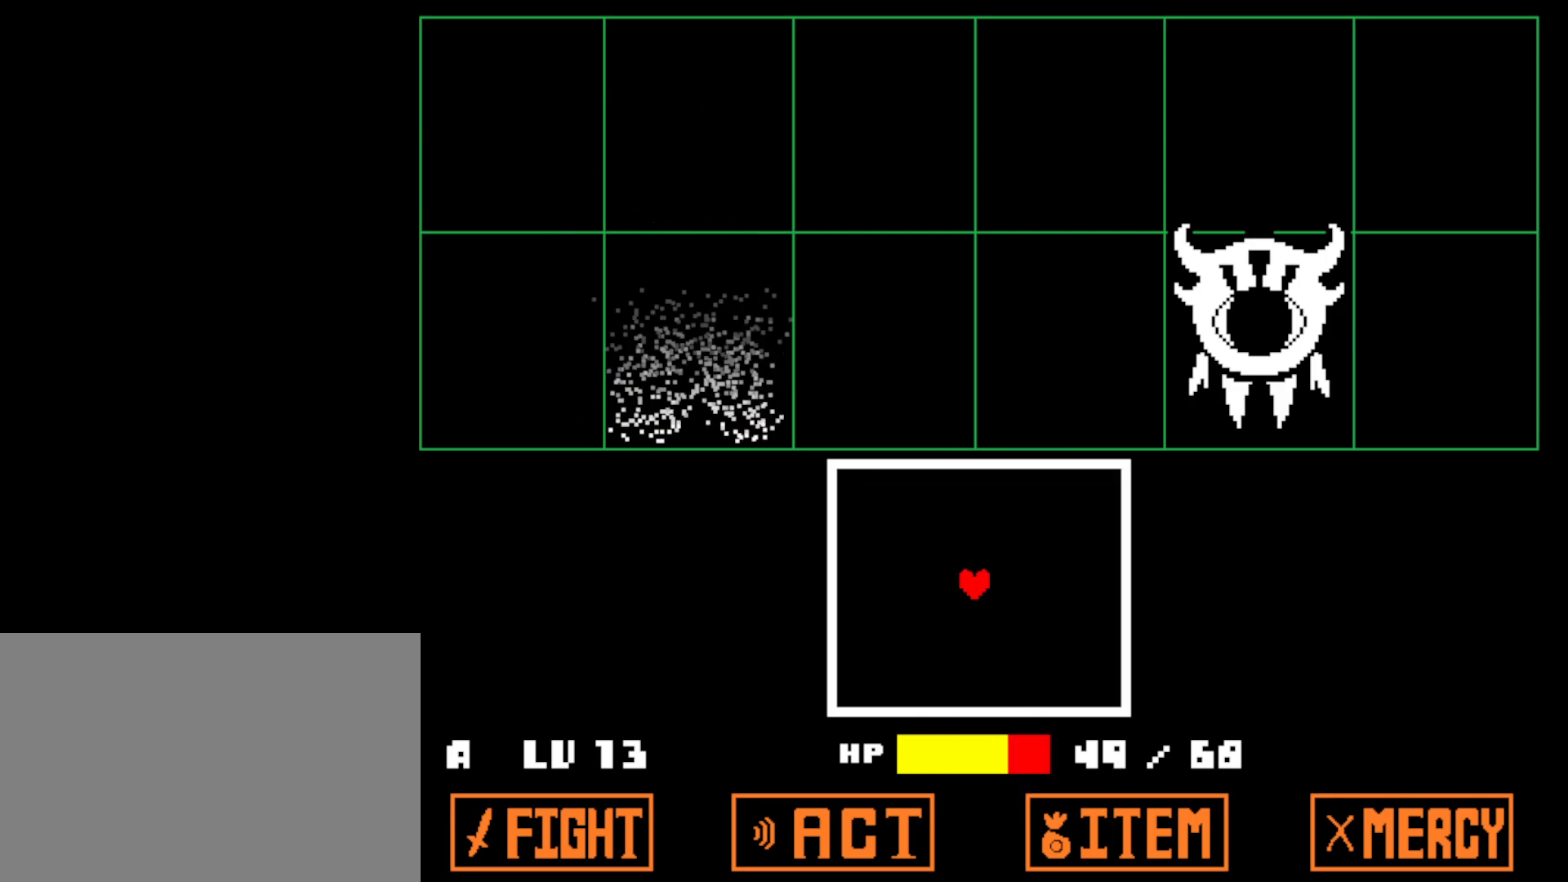
{"keys": [], "events": [[17, "x", "up"]]}
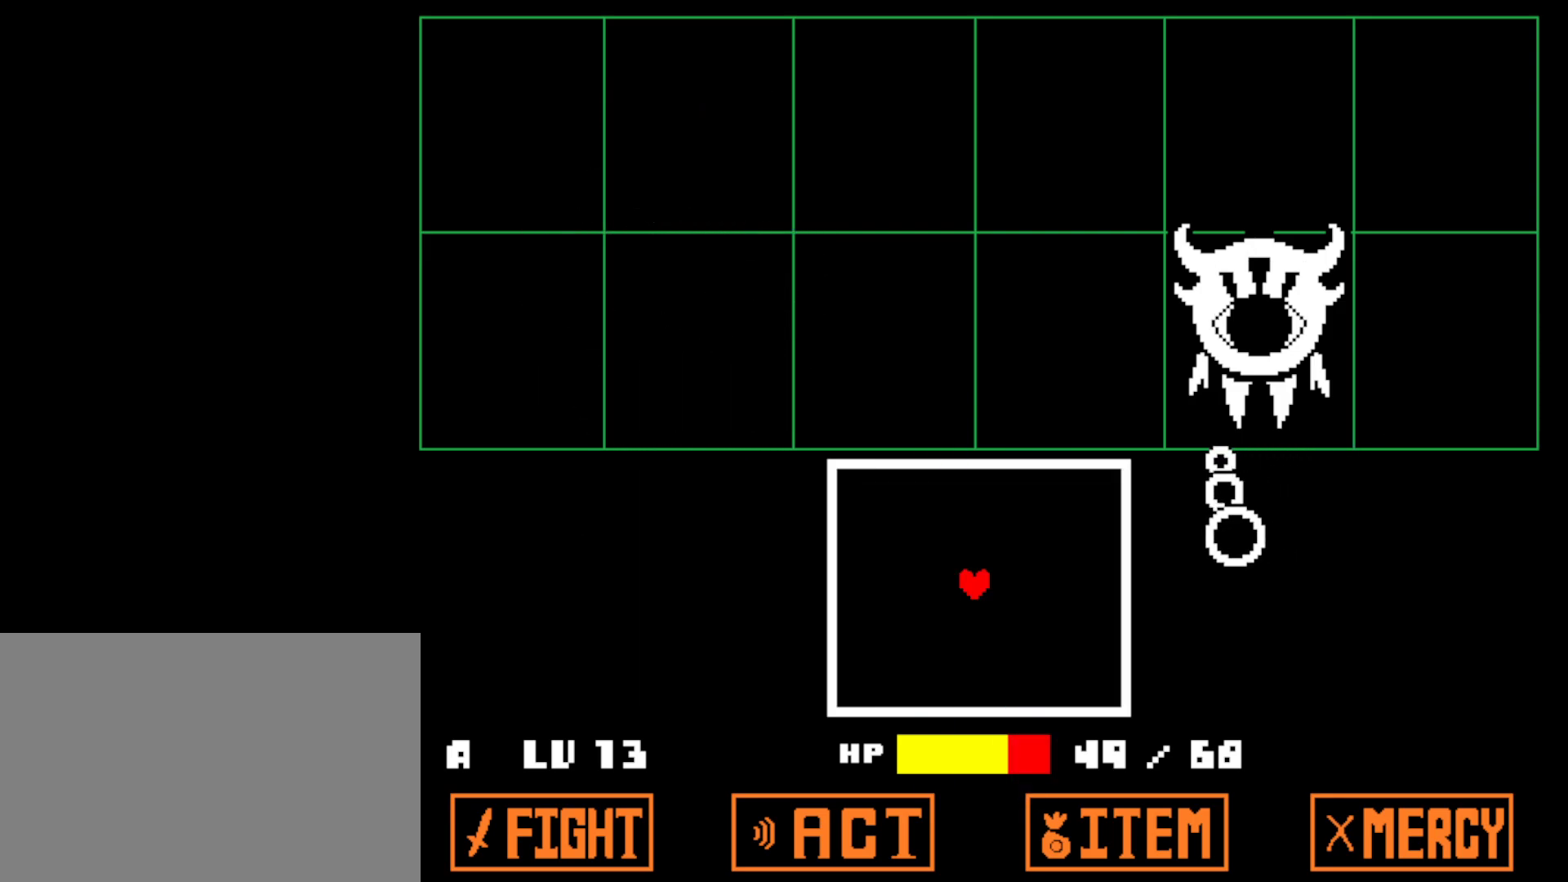
{"keys": [], "events": []}
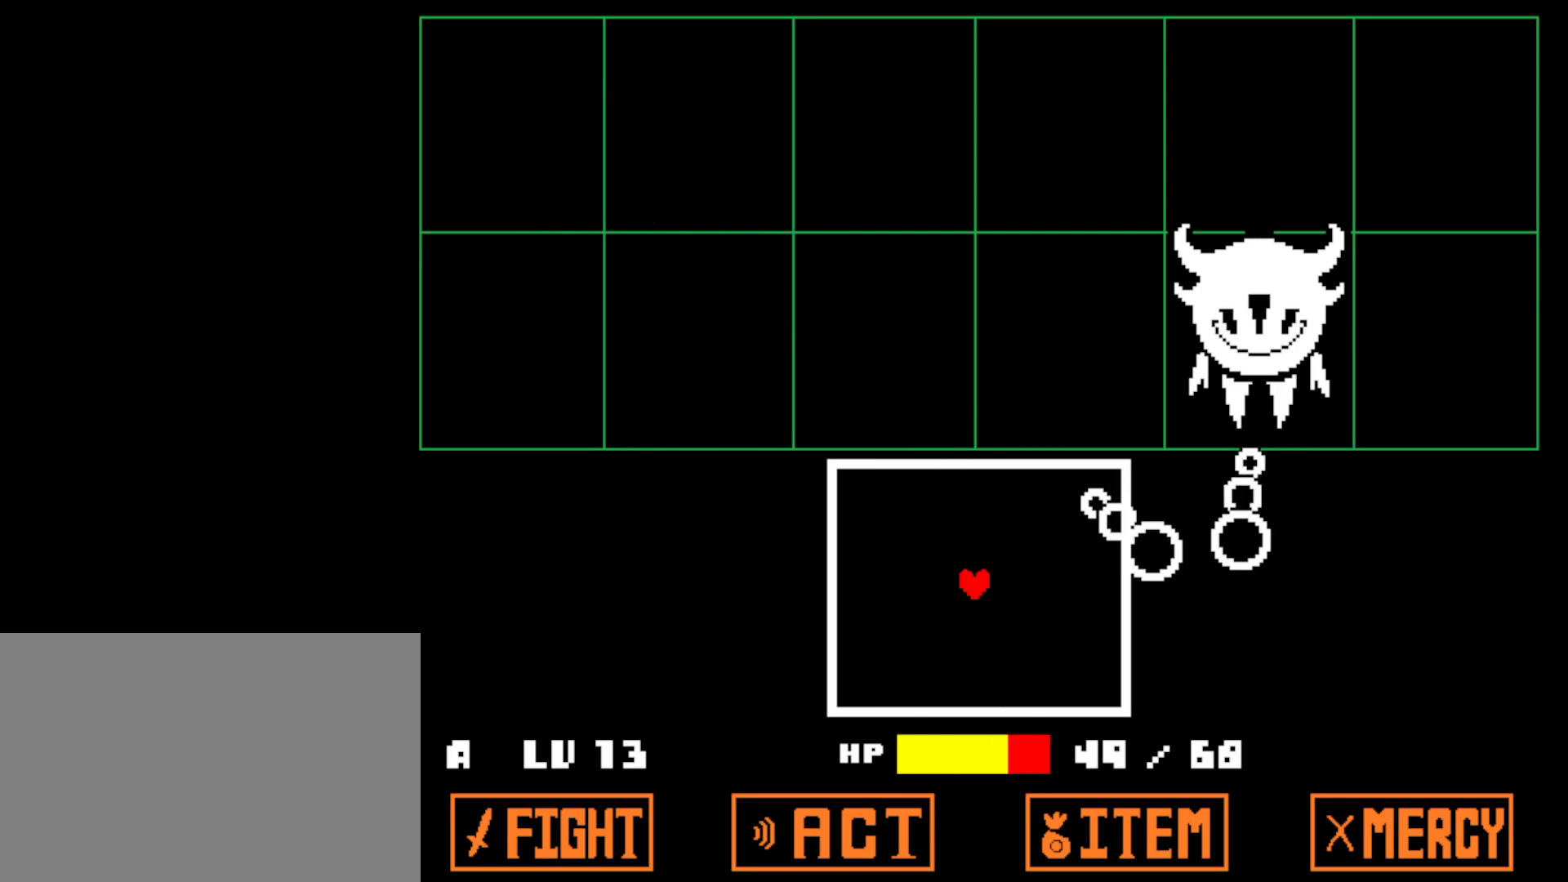
{"keys": ["down"], "events": [[317, "down", "down"]]}
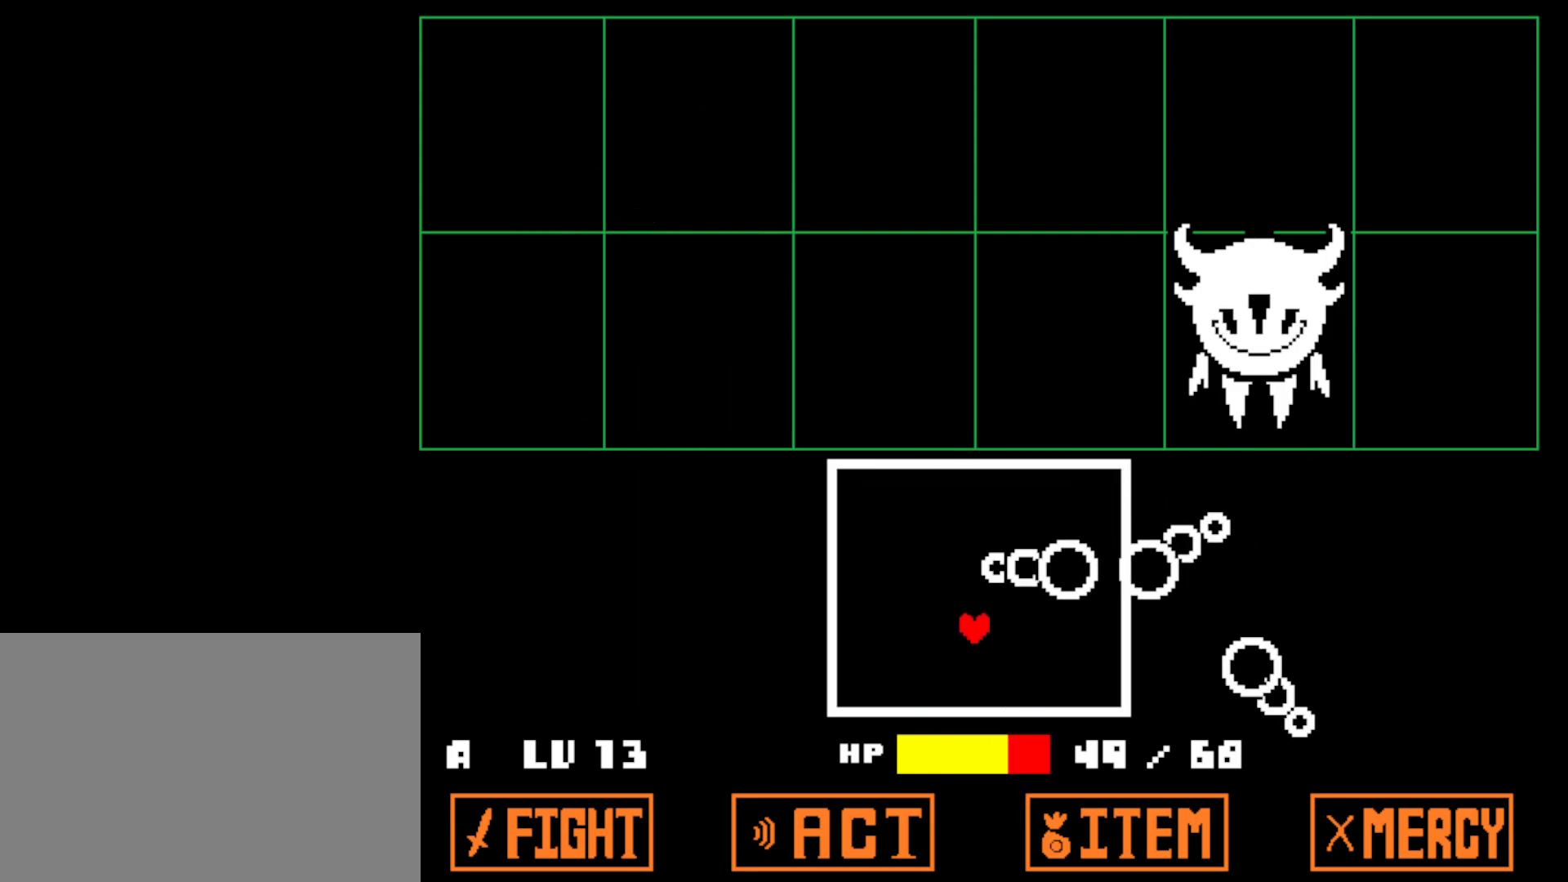
{"keys": [], "events": [[467, "down", "up"]]}
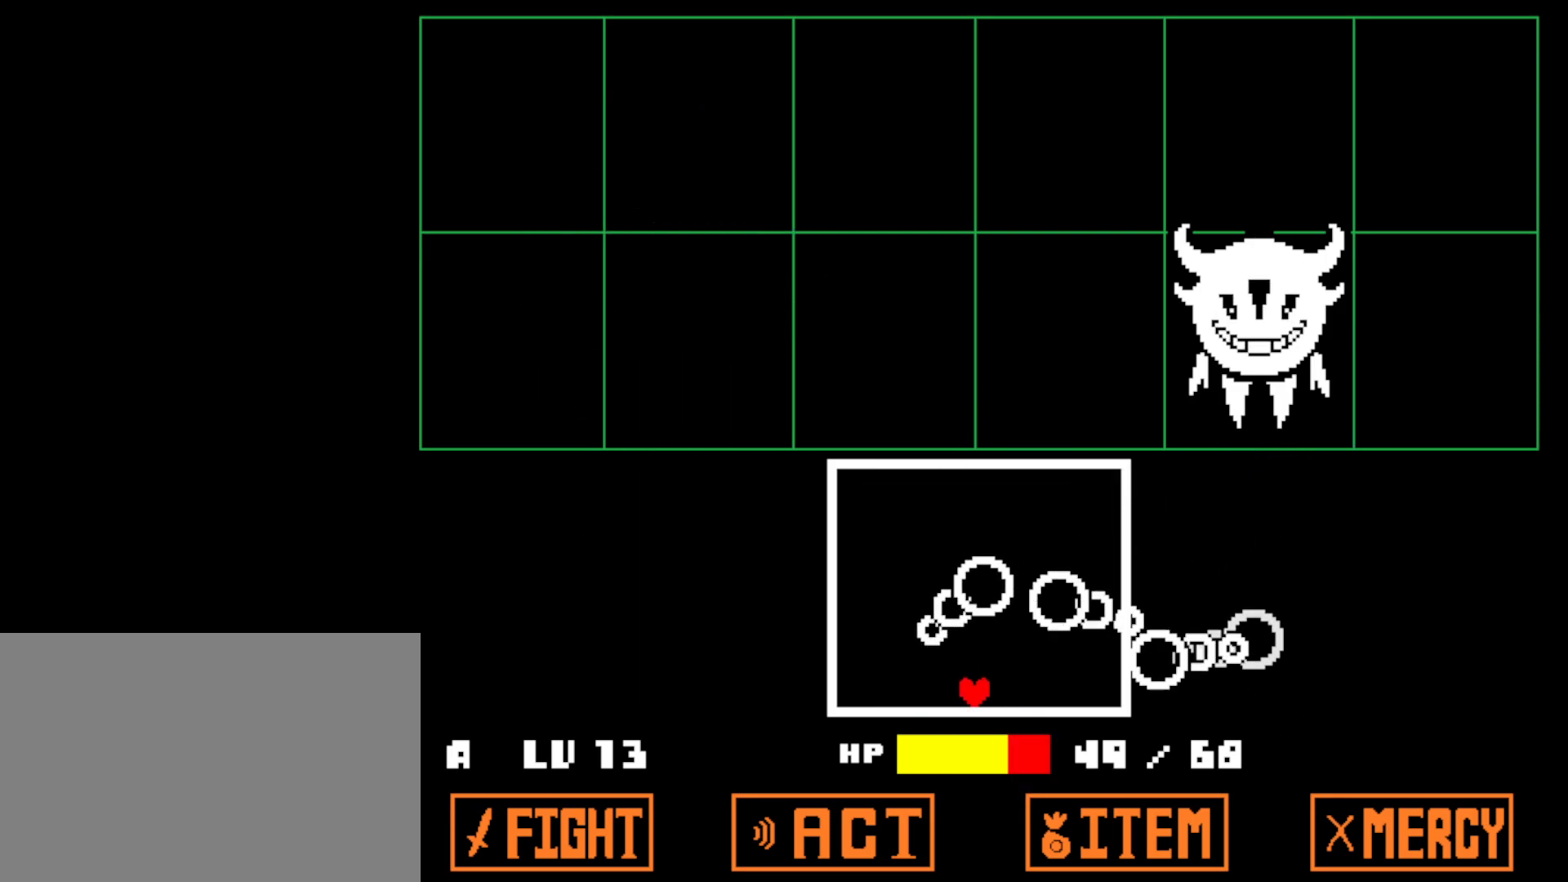
{"keys": [], "events": []}
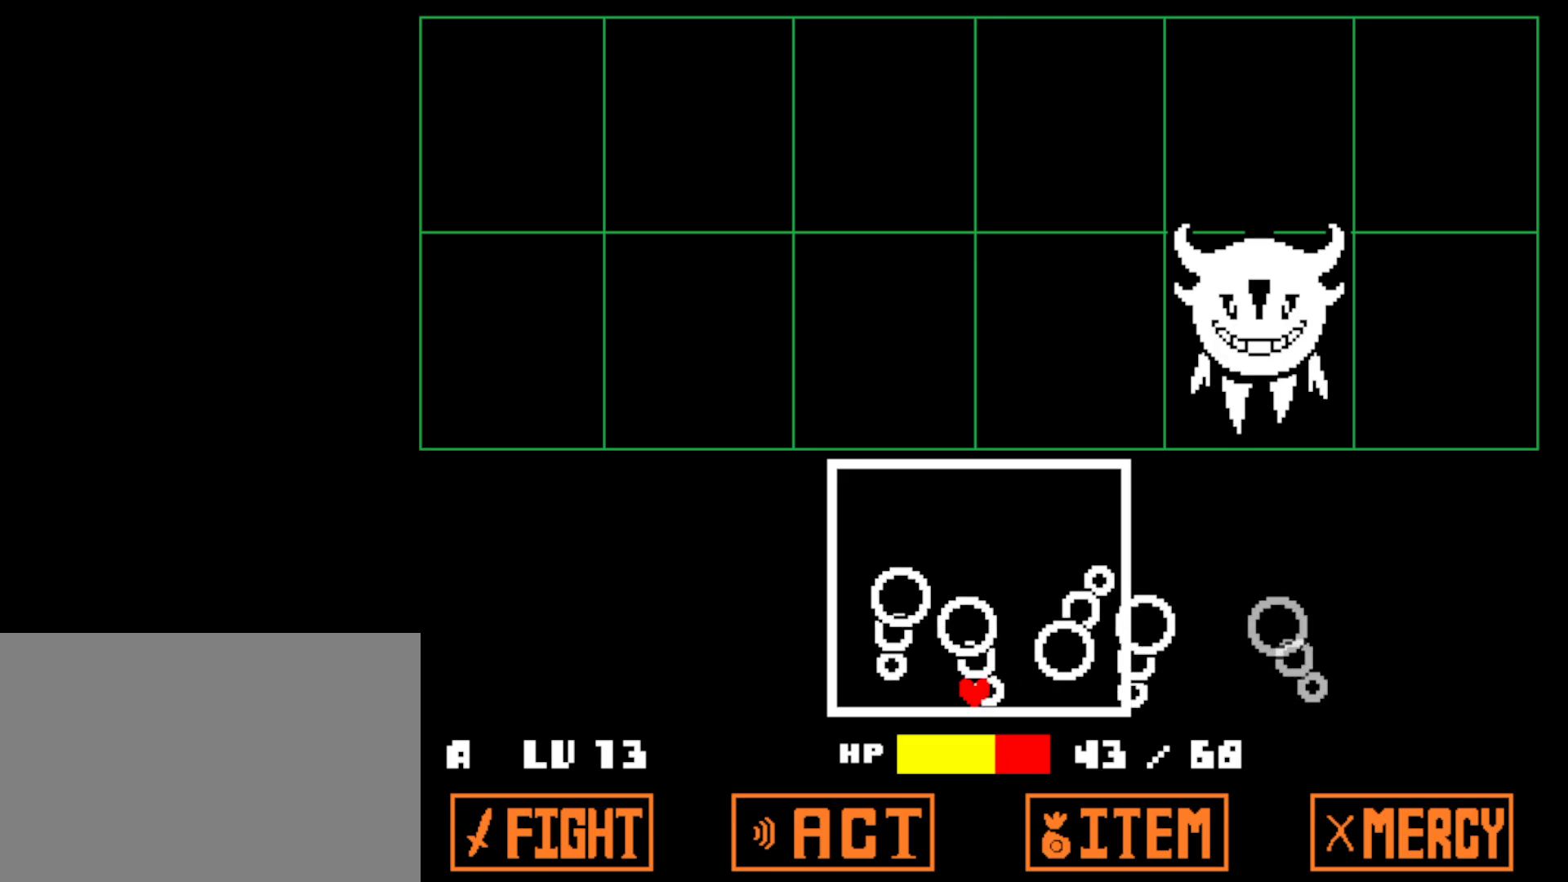
{"keys": [], "events": []}
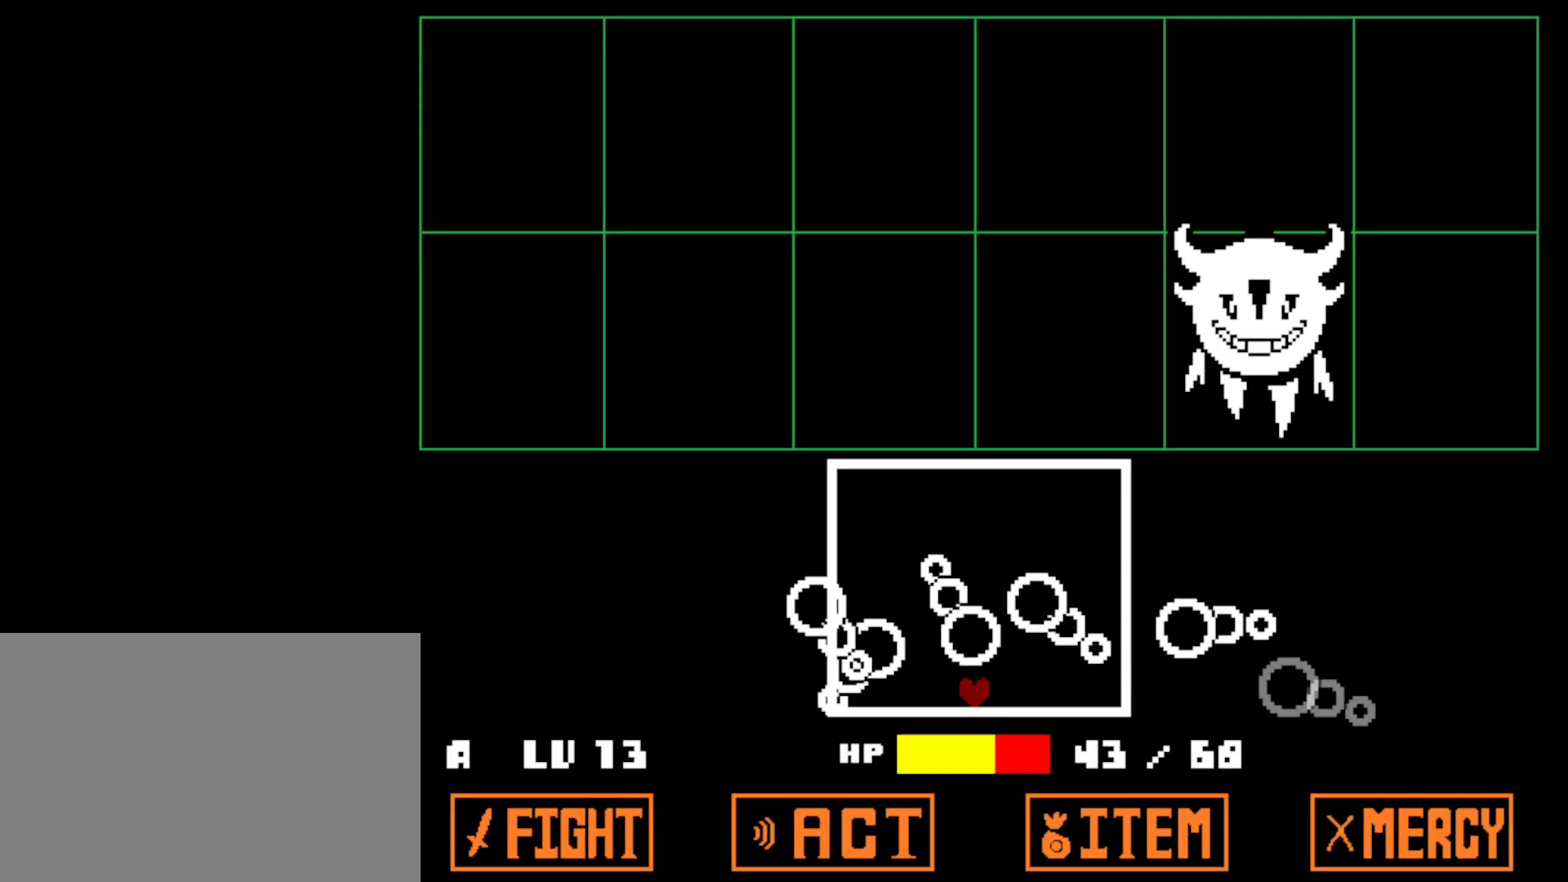
{"keys": [], "events": []}
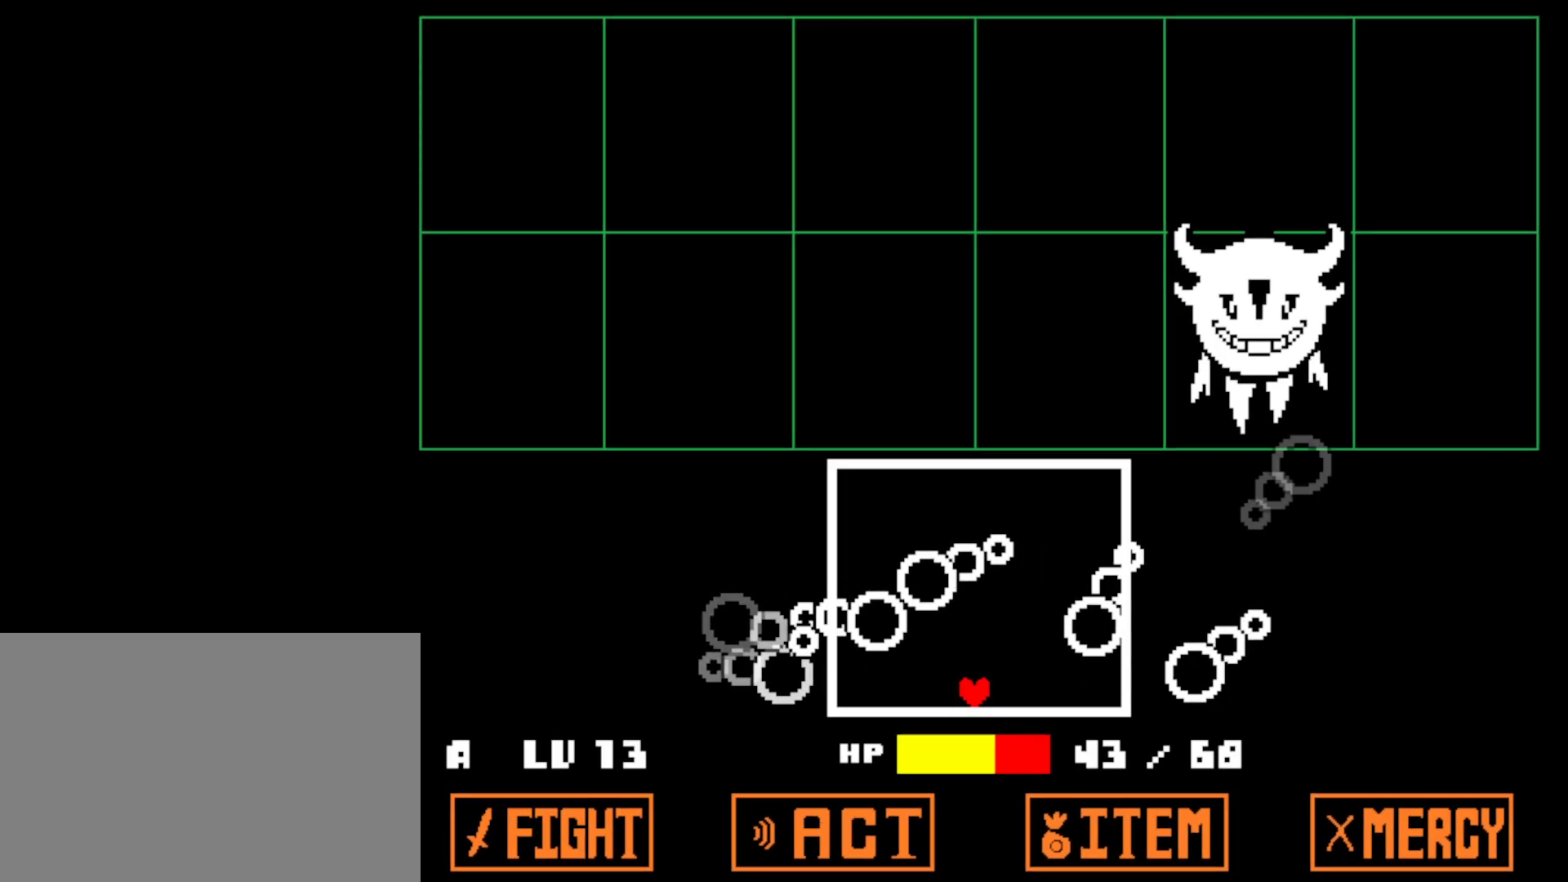
{"keys": [], "events": []}
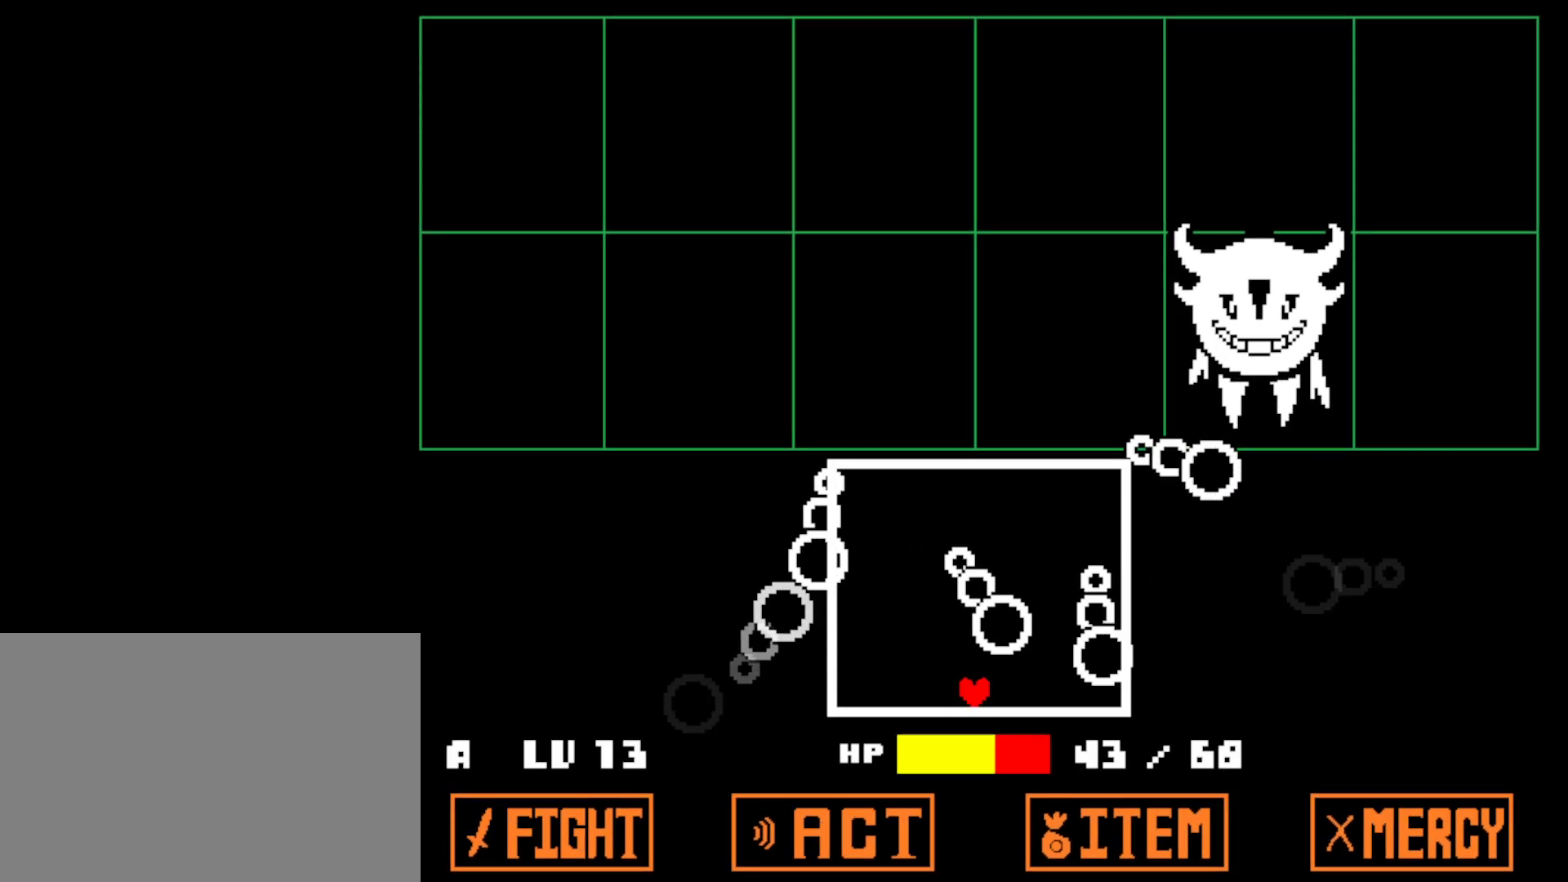
{"keys": ["right"], "events": [[500, "right", "down"]]}
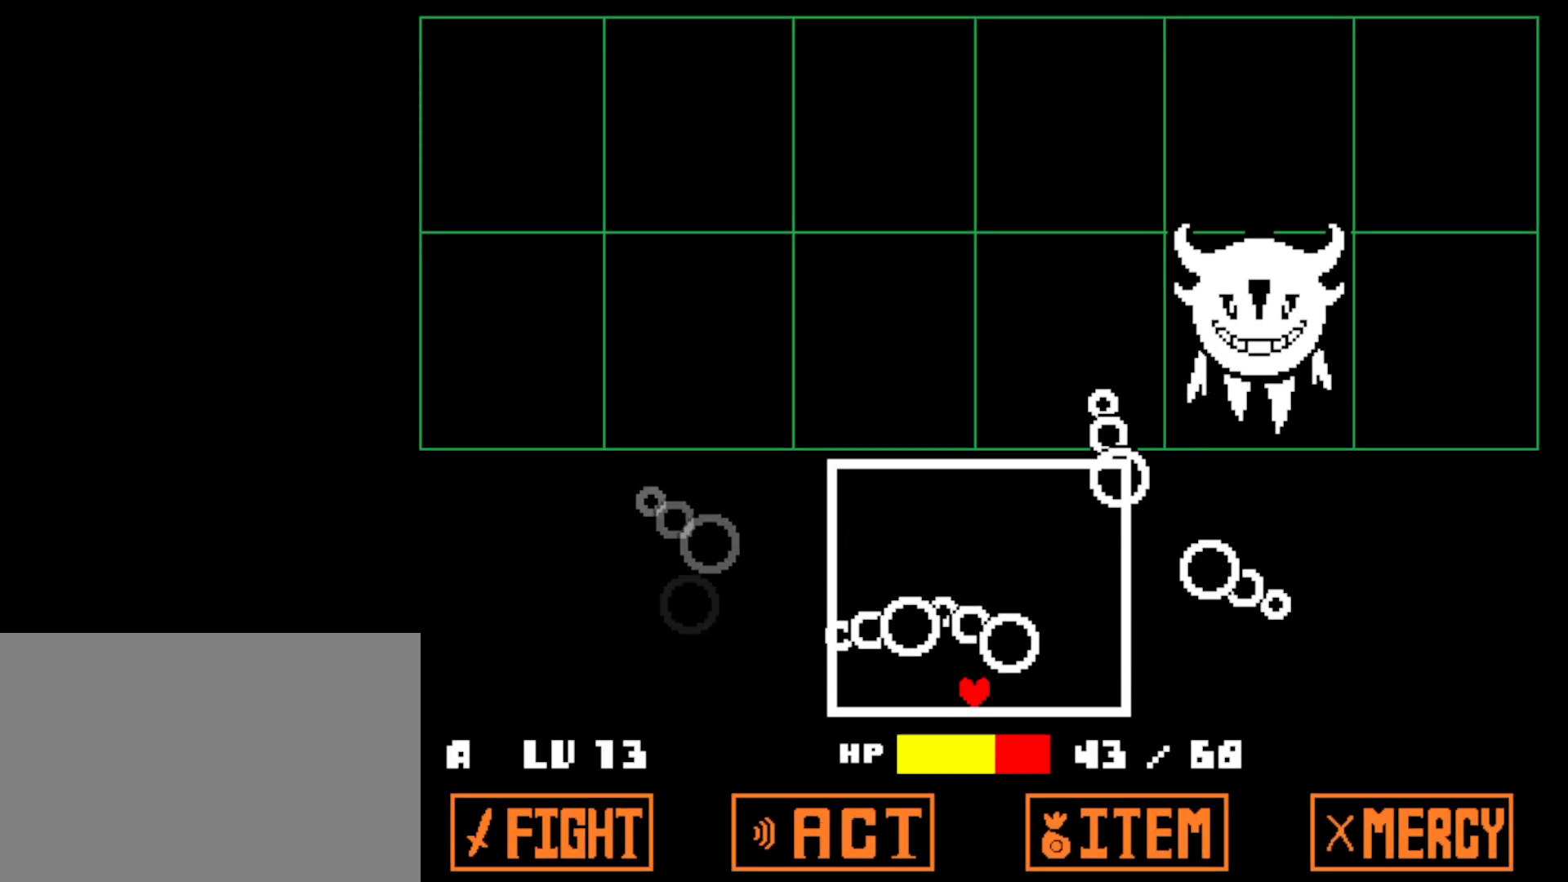
{"keys": [], "events": [[300, "right", "up"]]}
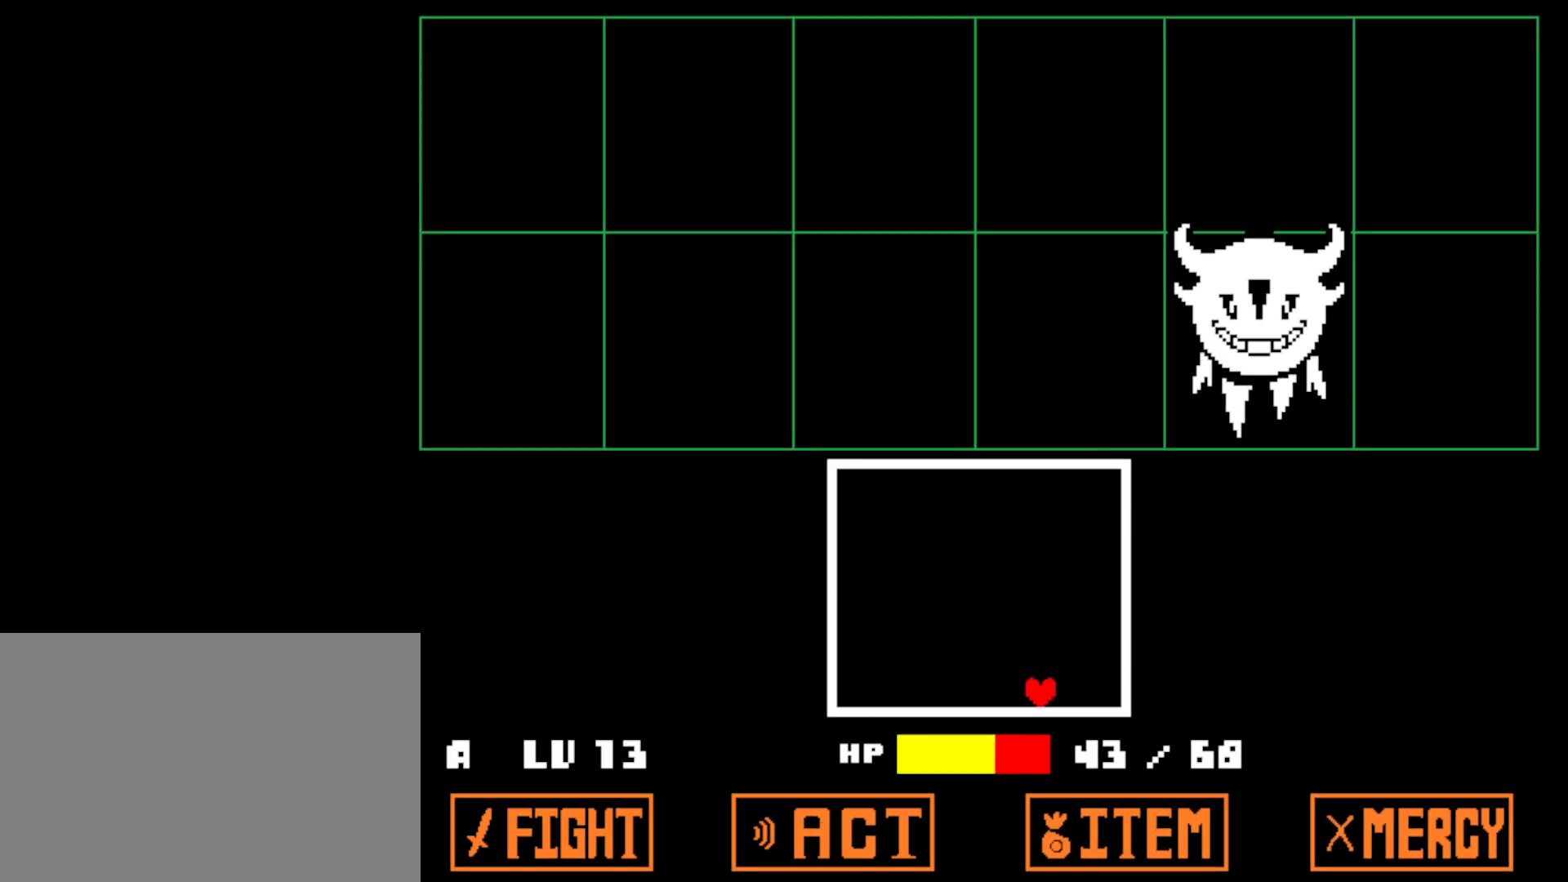
{"keys": [], "events": [[134, "left", "down"], [284, "left", "up"]]}
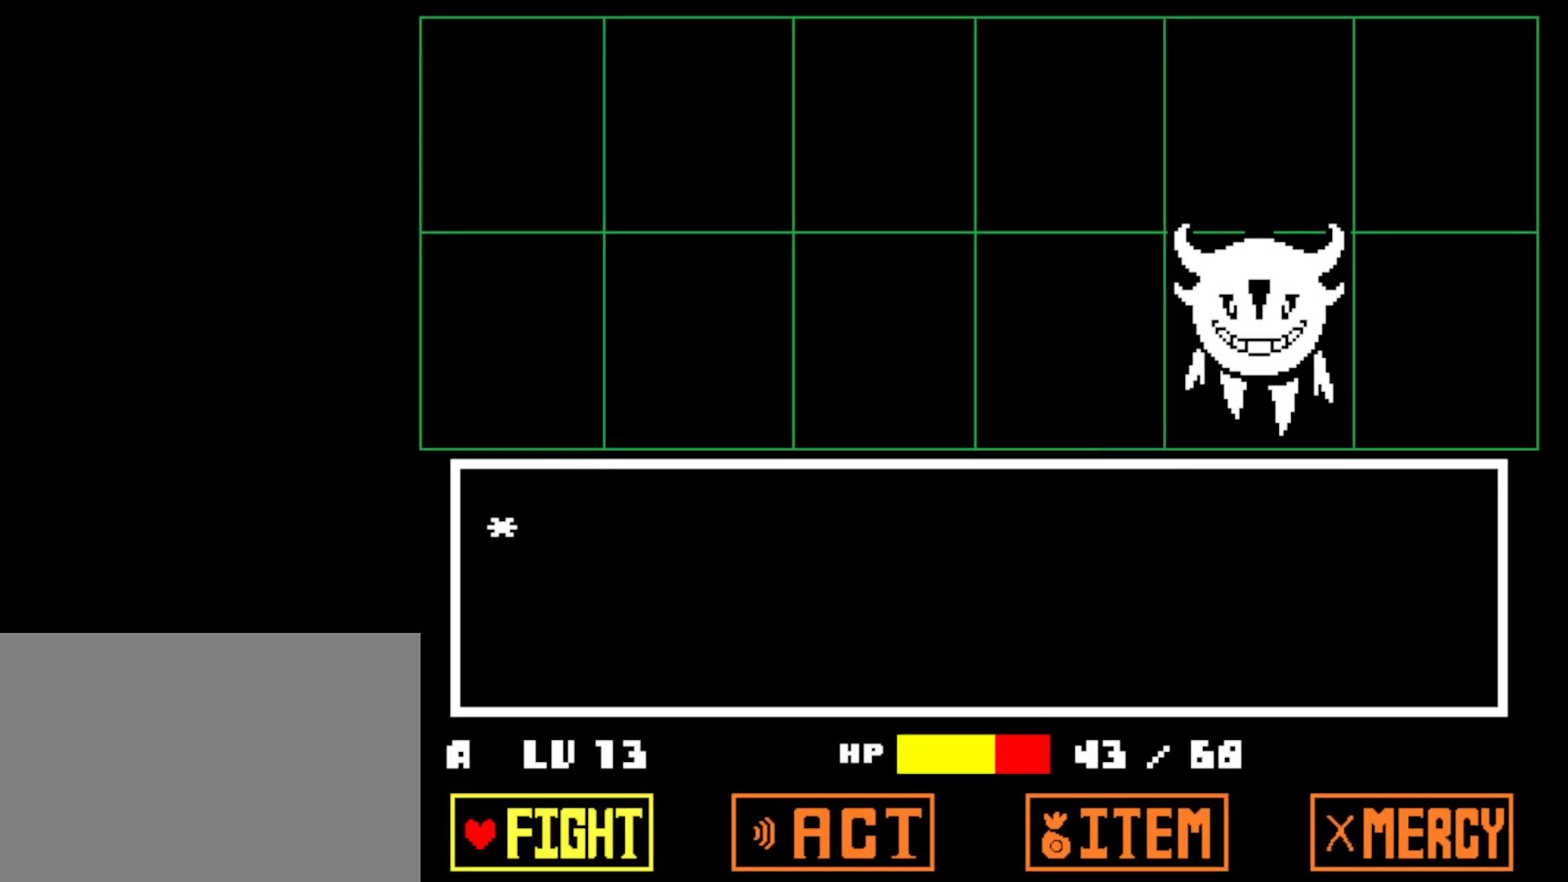
{"keys": [], "events": [[17, "z", "down"], [84, "z", "up"], [150, "z", "down"], [234, "z", "up"]]}
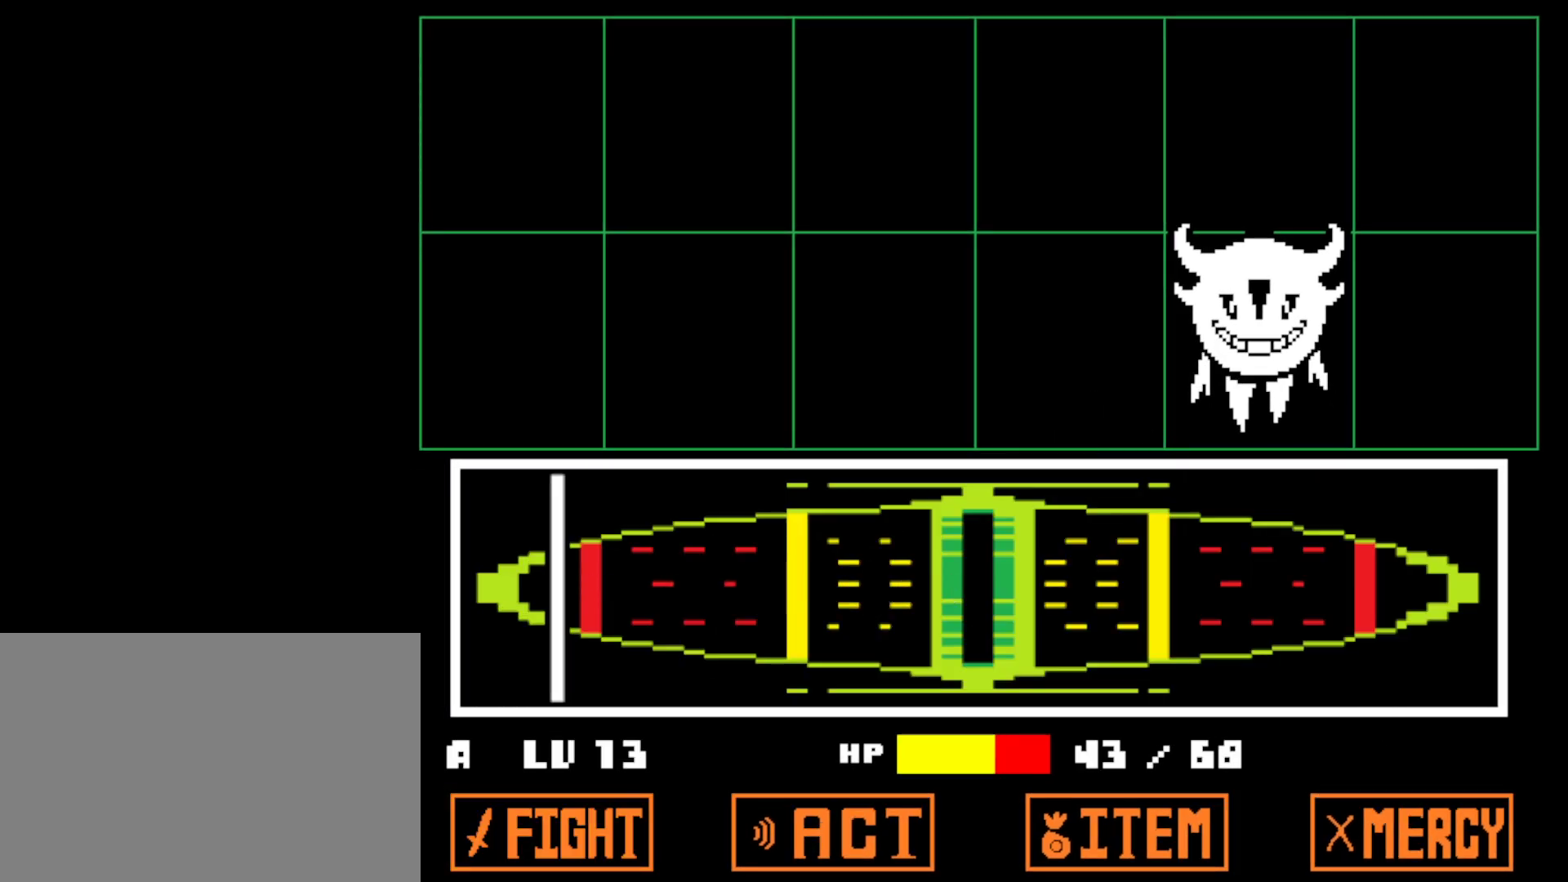
{"keys": [], "events": []}
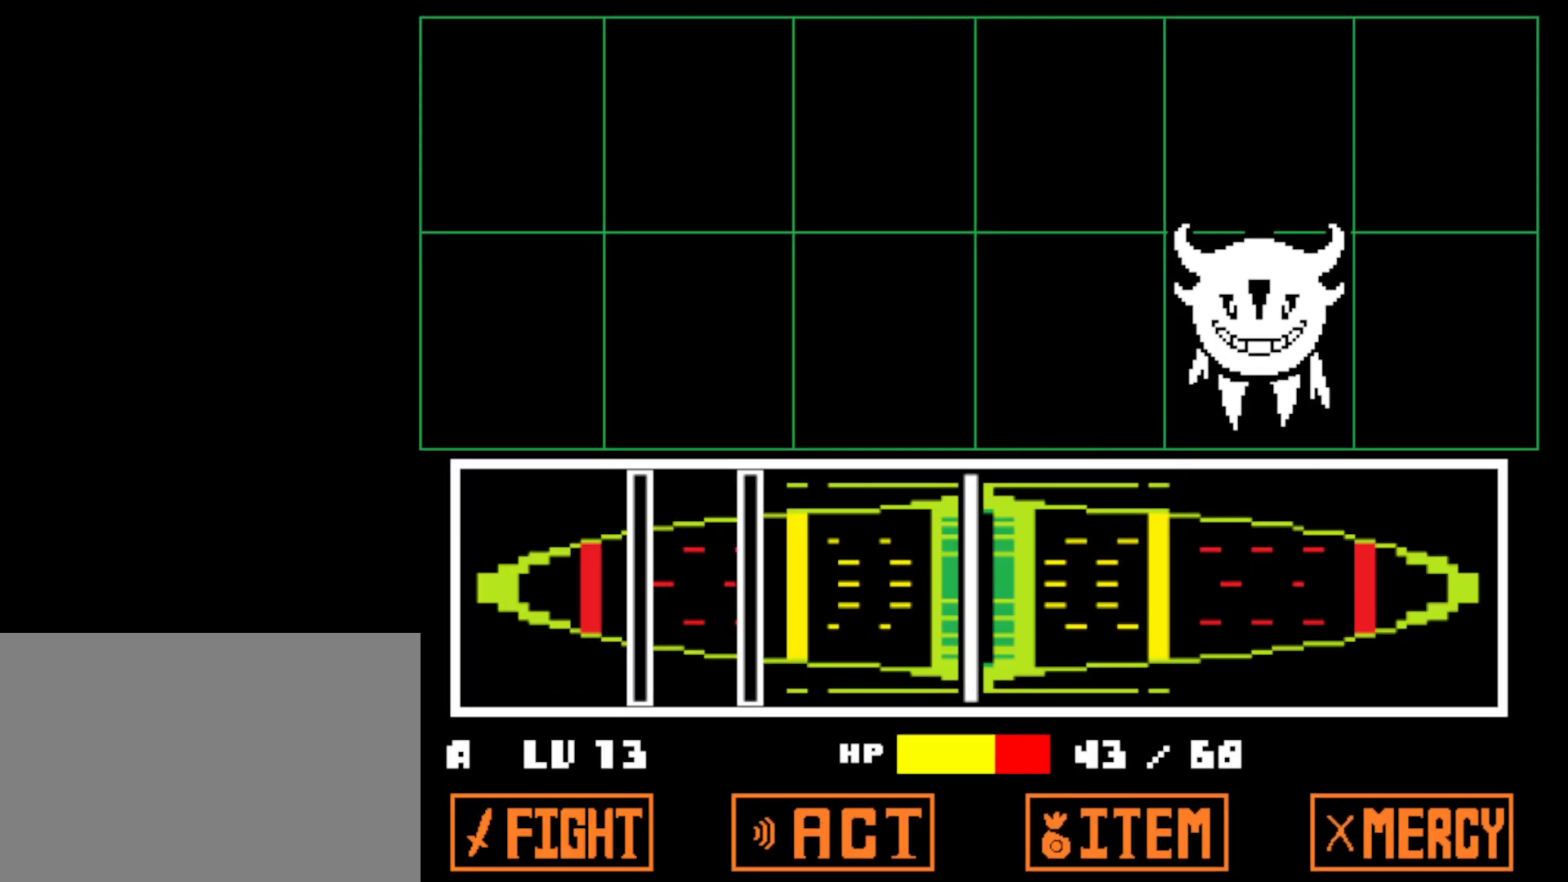
{"keys": [], "events": [[34, "z", "down"], [100, "z", "up"], [167, "z", "down"], [250, "z", "up"]]}
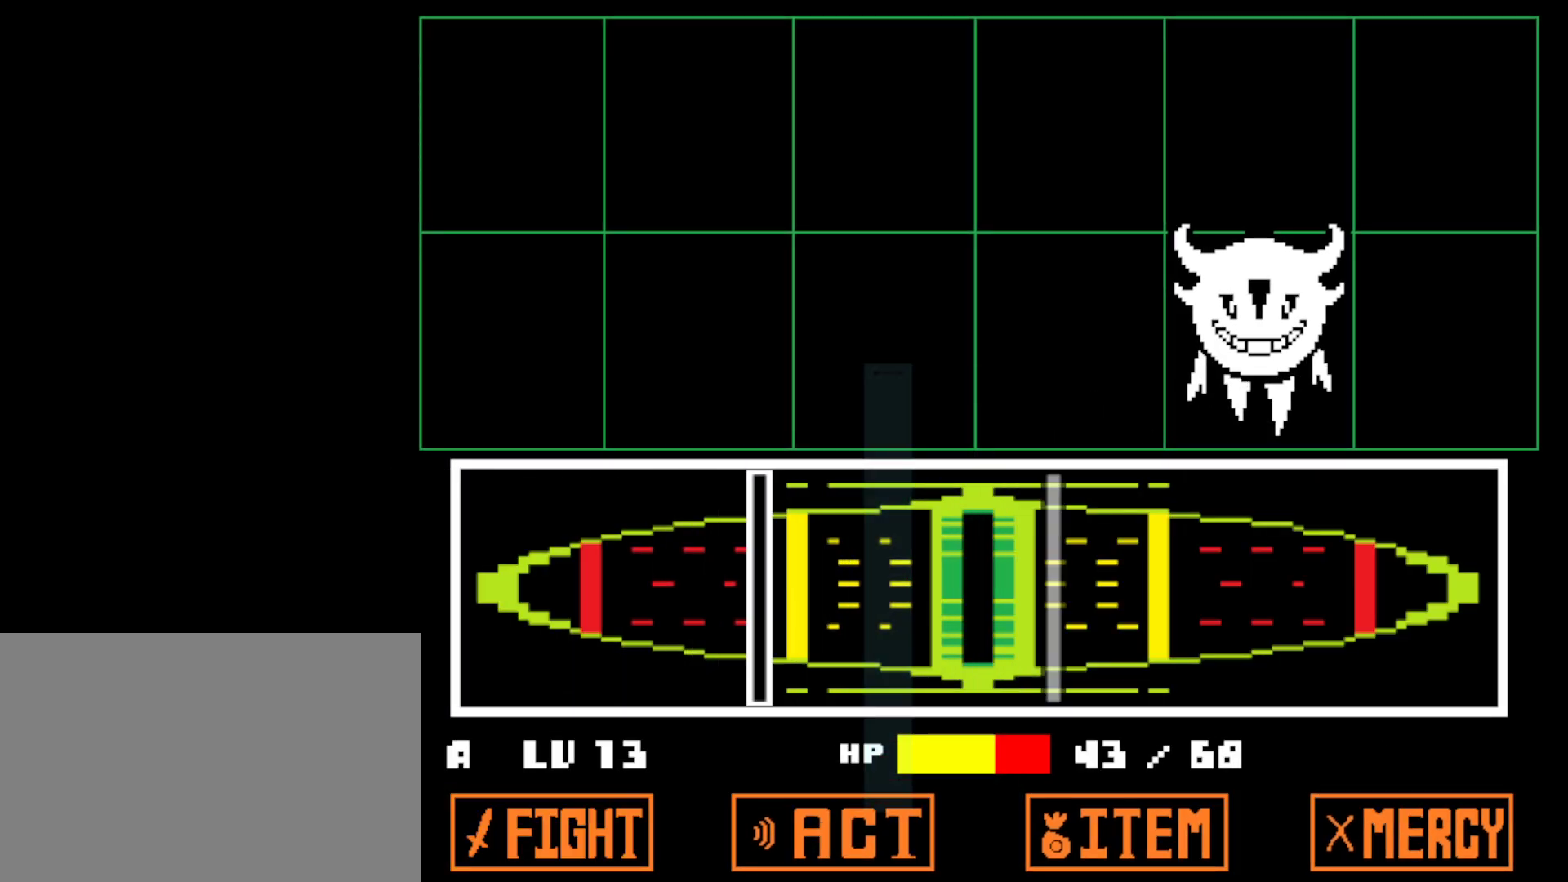
{"keys": [], "events": [[17, "z", "down"], [84, "z", "up"], [167, "z", "down"], [234, "z", "up"]]}
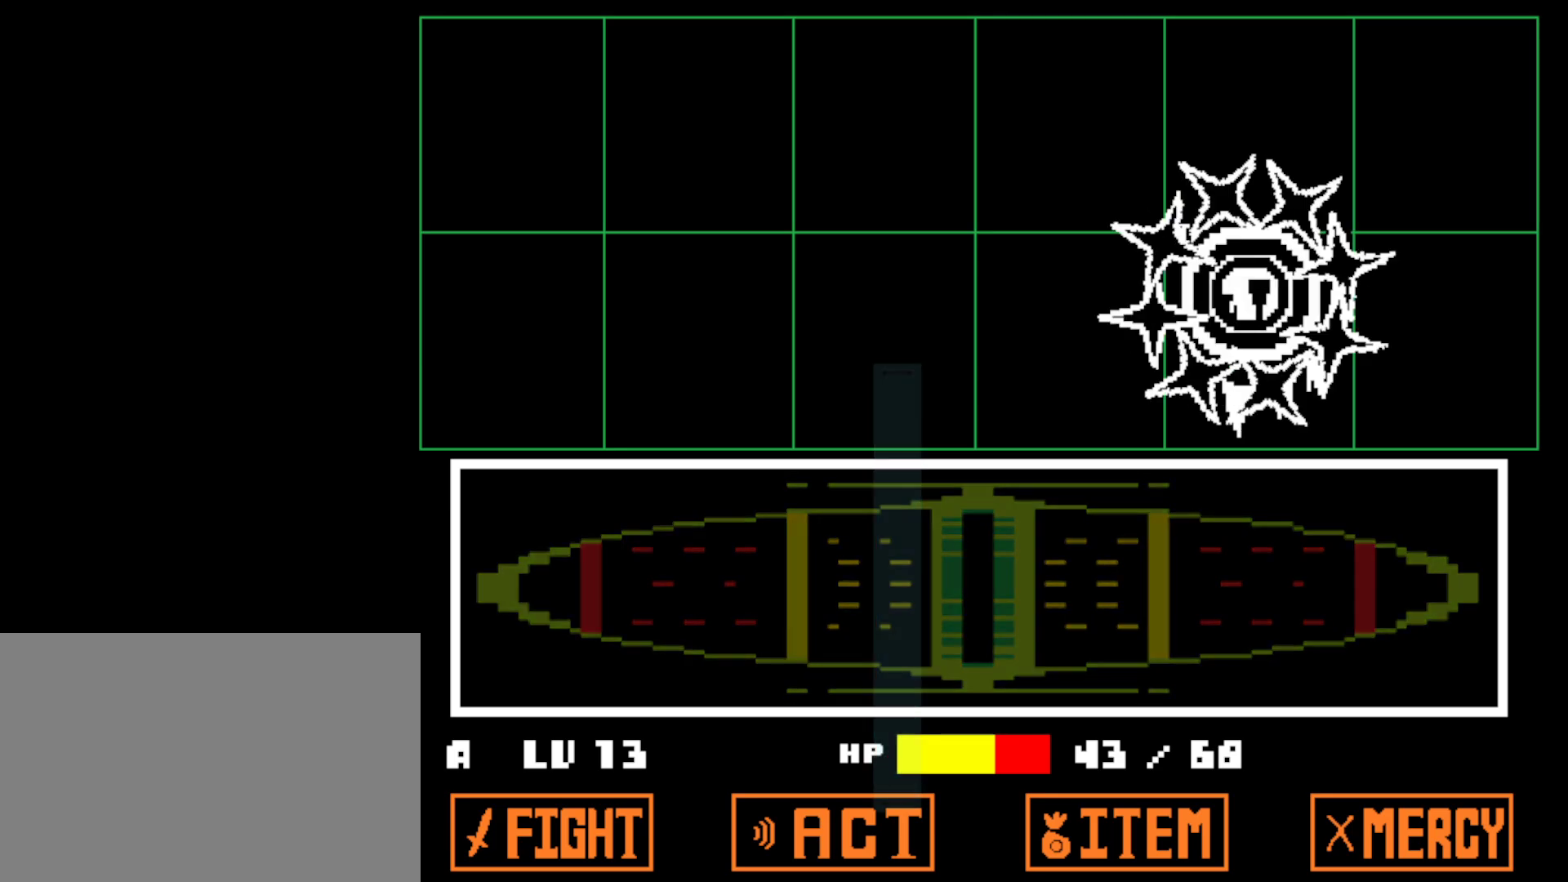
{"keys": [], "events": []}
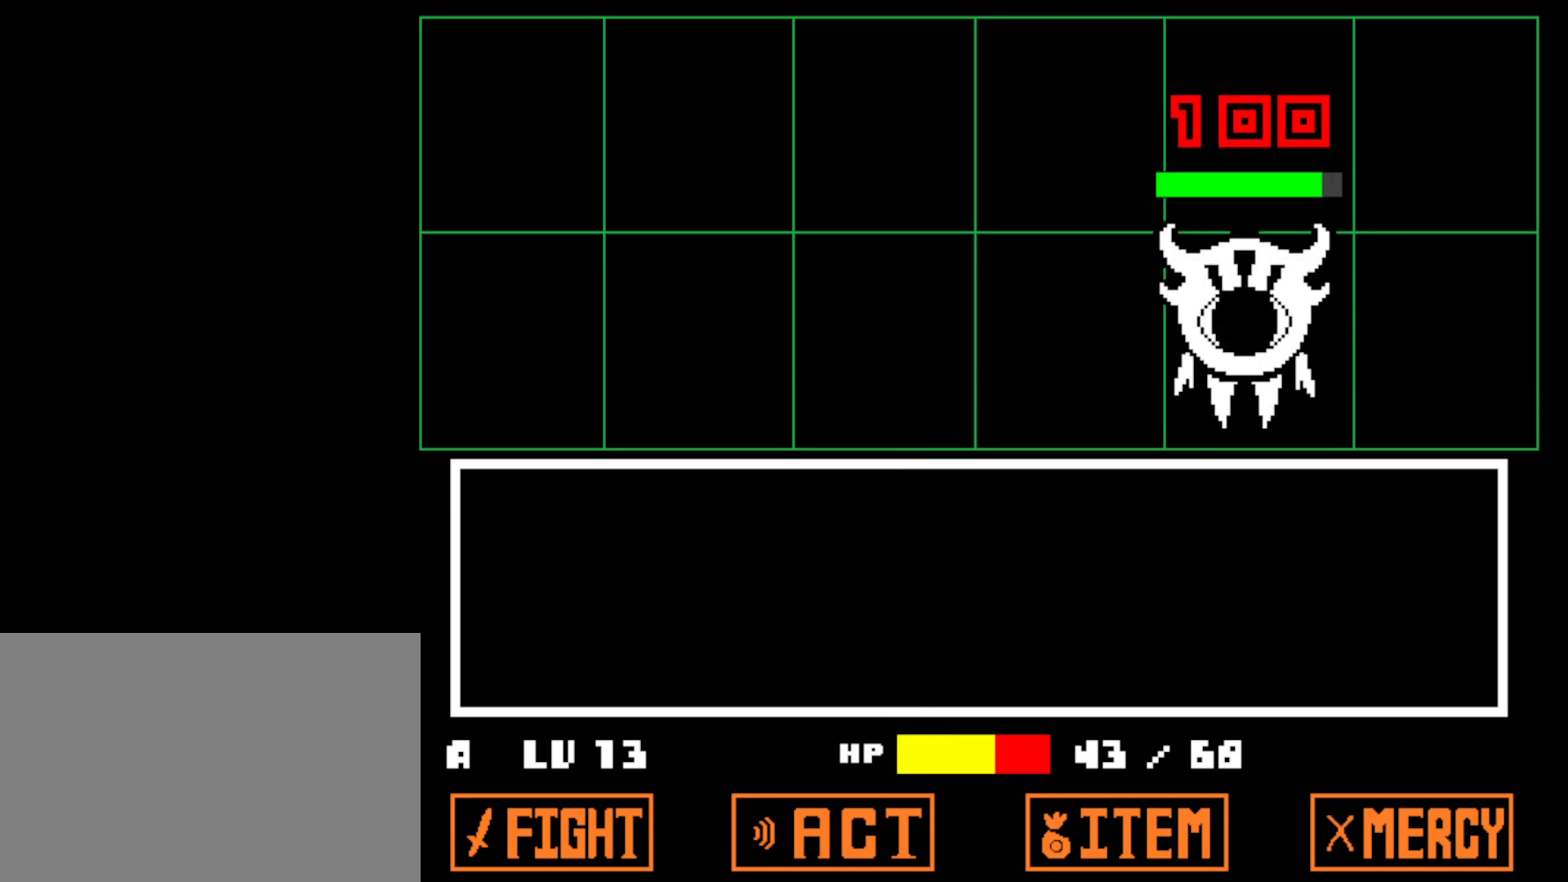
{"keys": [], "events": []}
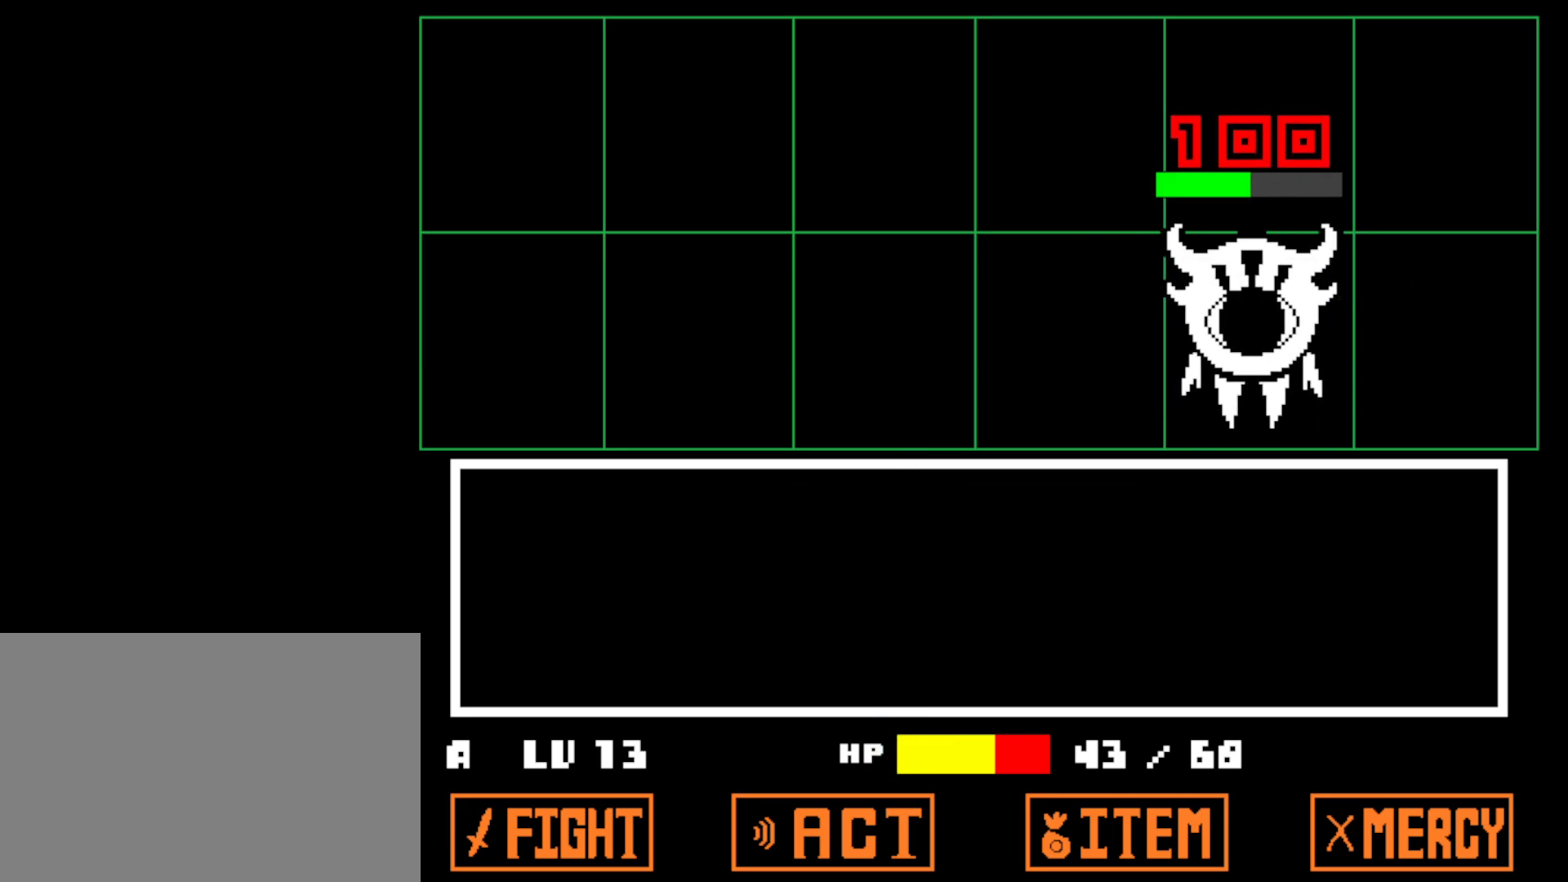
{"keys": ["x"], "events": [[400, "z", "down"], [434, "x", "down"], [467, "z", "up"]]}
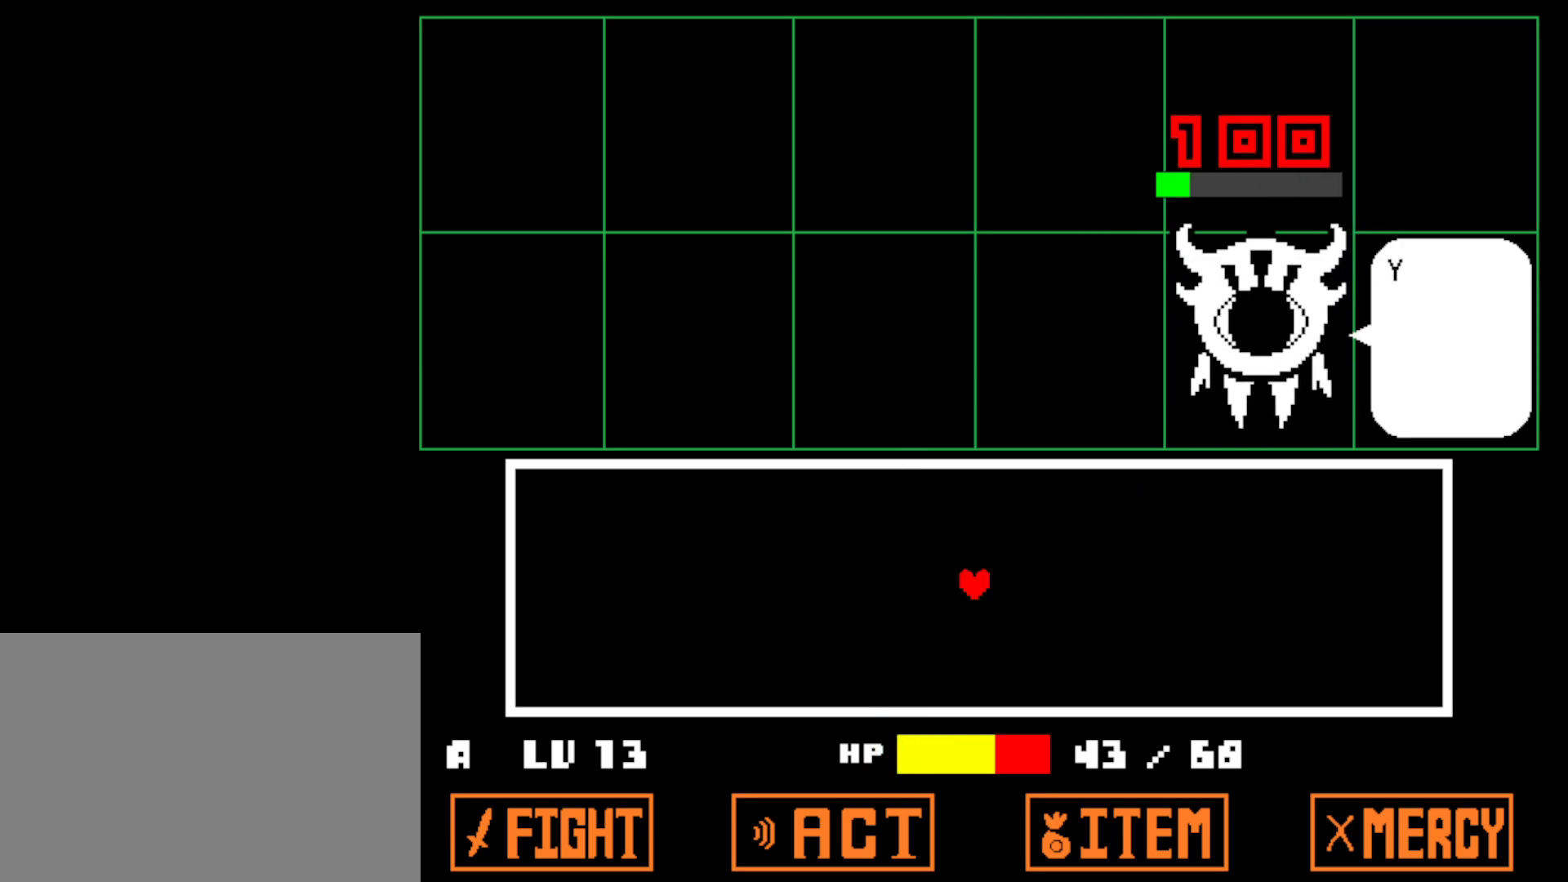
{"keys": ["x"], "events": [[17, "x", "up"], [50, "z", "down"], [117, "x", "down"], [117, "z", "up"], [200, "x", "up"], [200, "z", "down"], [267, "x", "down"], [267, "z", "up"], [334, "x", "up"], [350, "z", "down"], [417, "x", "down"], [467, "z", "up"]]}
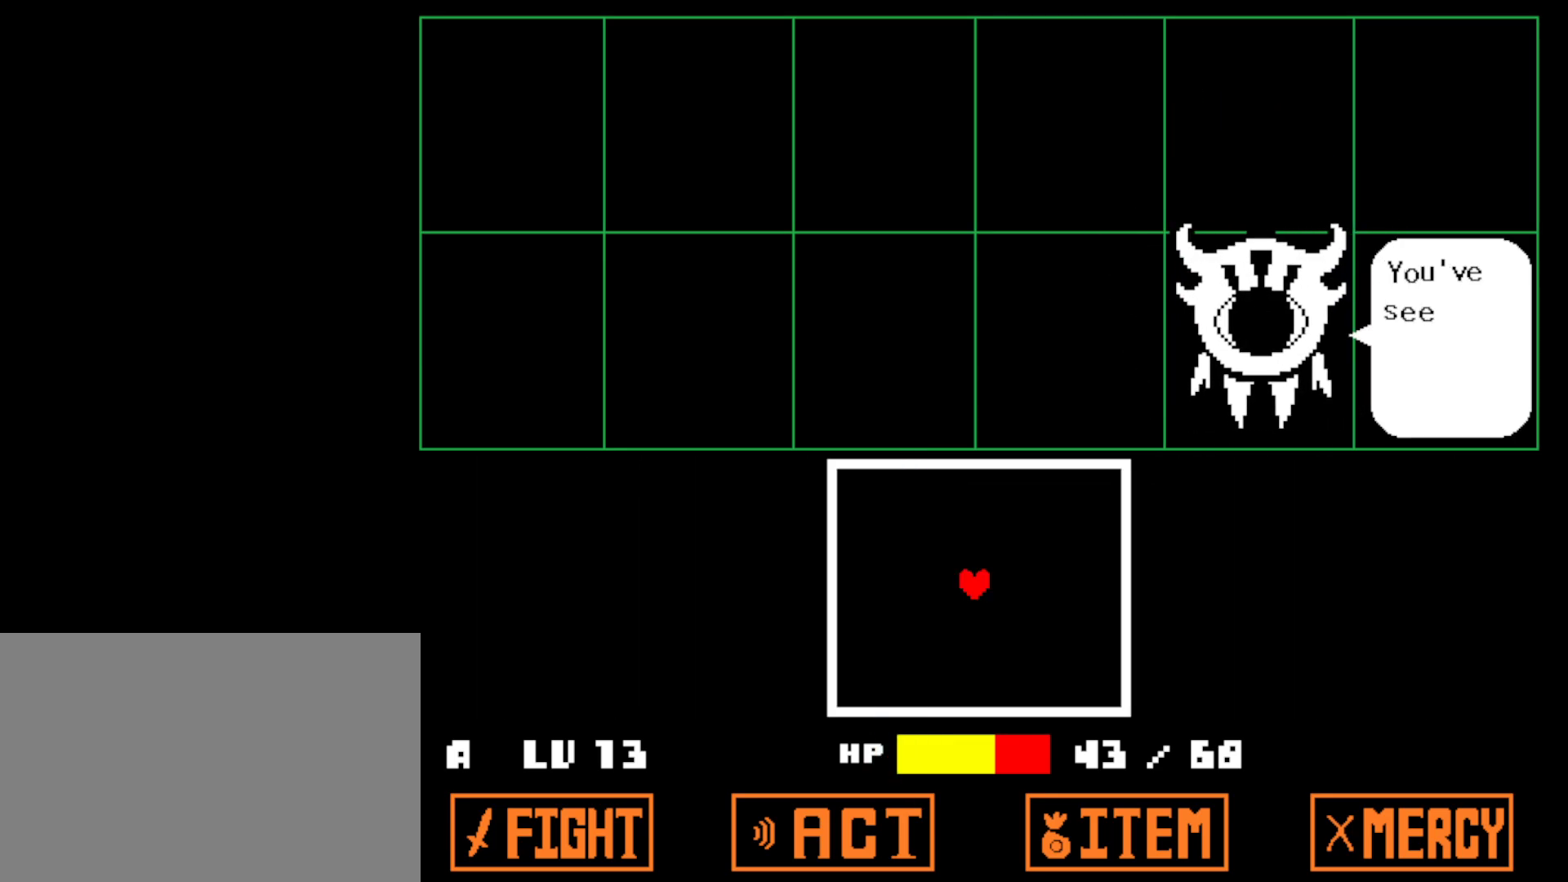
{"keys": ["x", "z"], "events": [[34, "x", "up"], [417, "z", "down"], [450, "x", "down"]]}
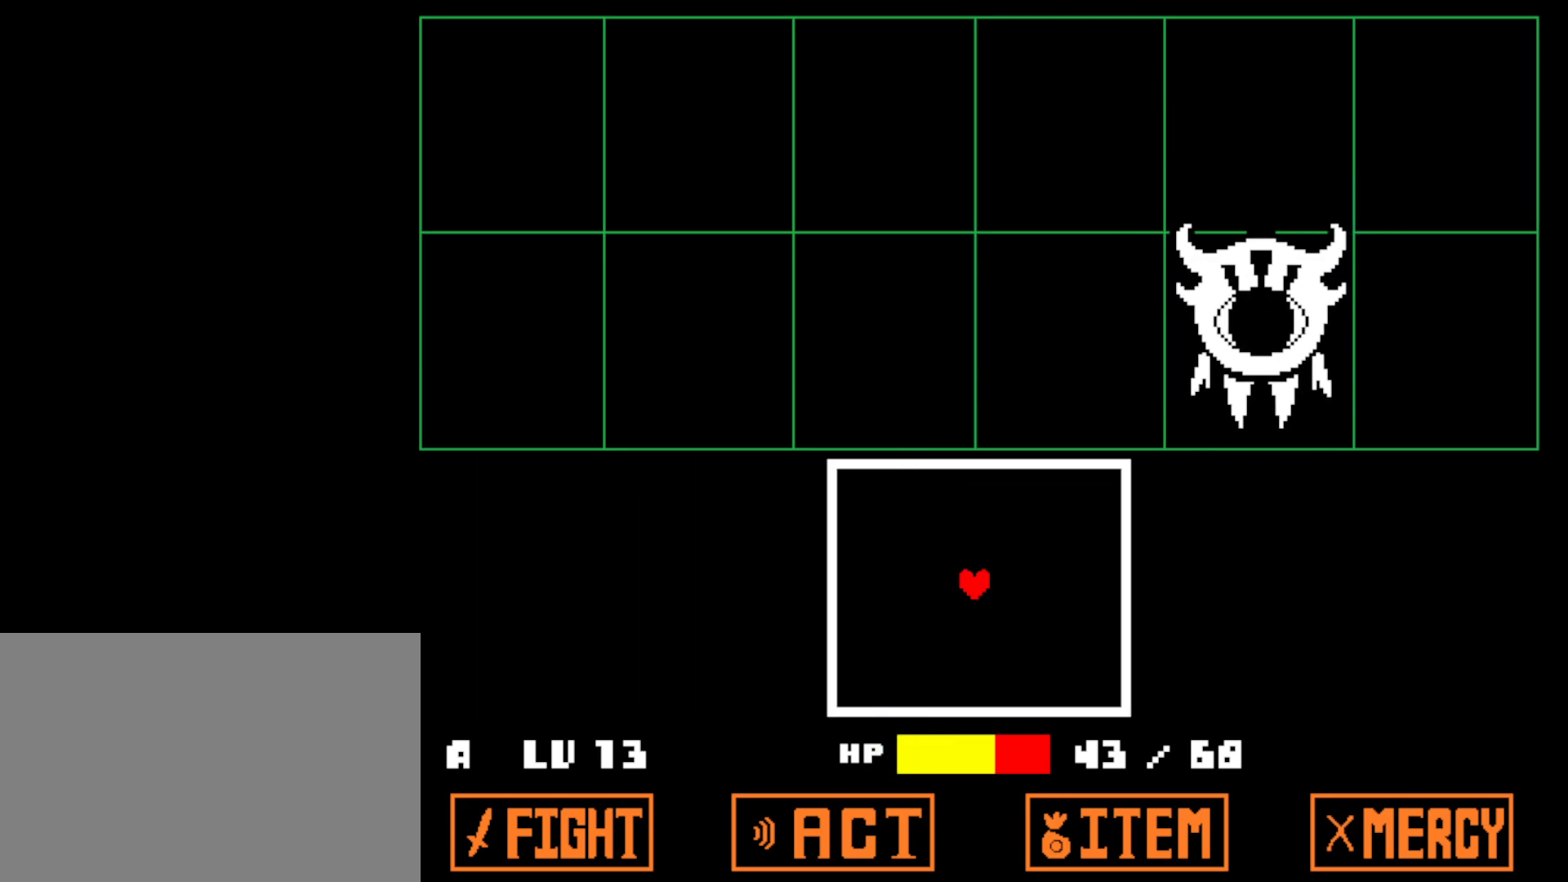
{"keys": [], "events": [[17, "z", "up"], [50, "x", "up"]]}
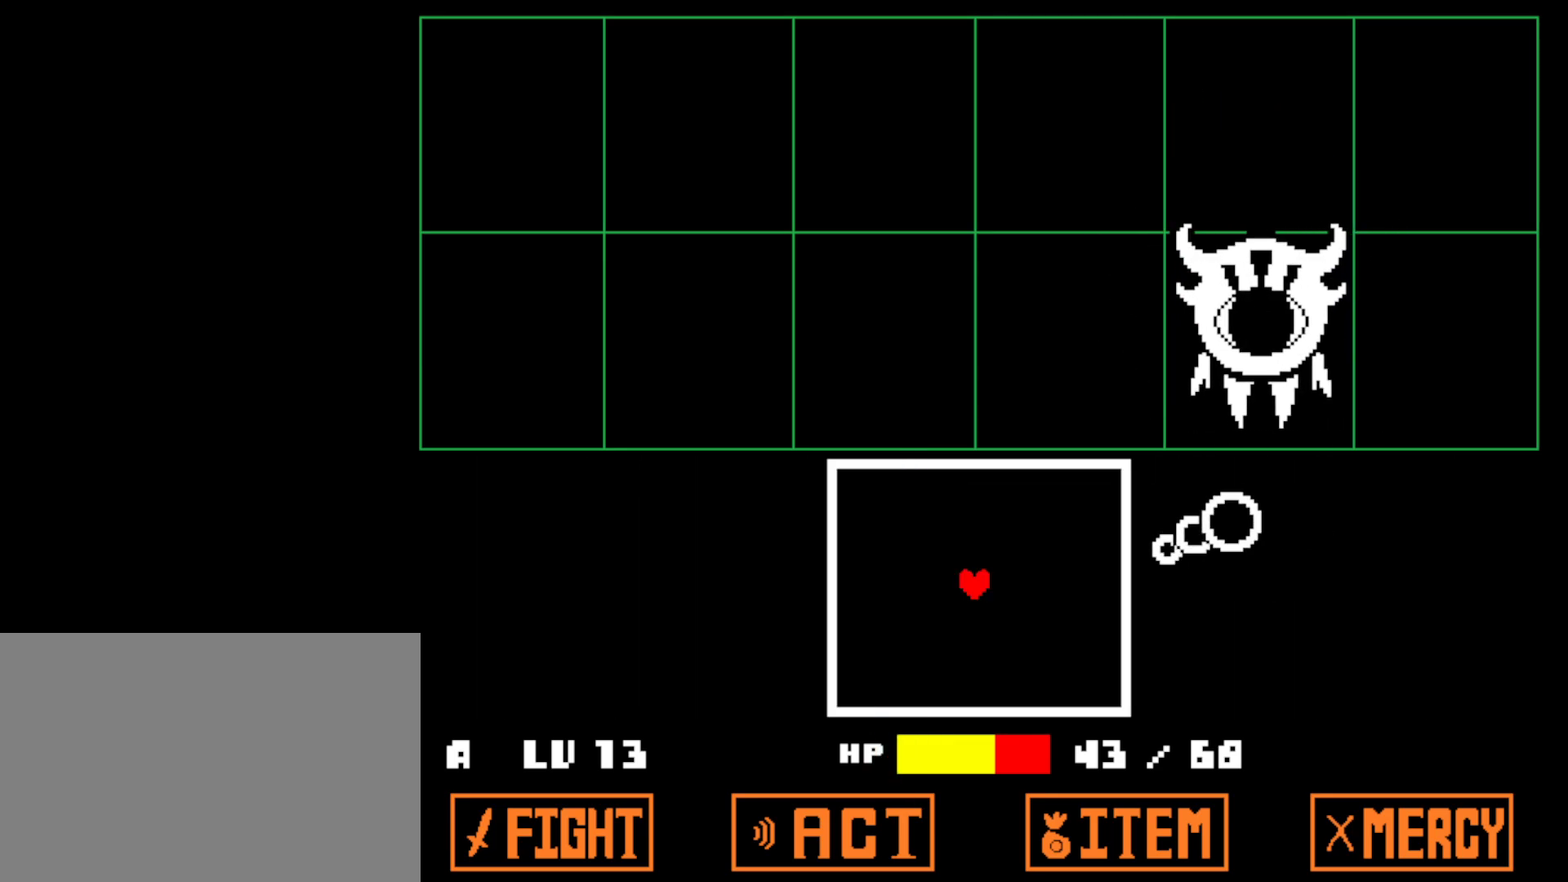
{"keys": ["down"], "events": [[434, "down", "down"]]}